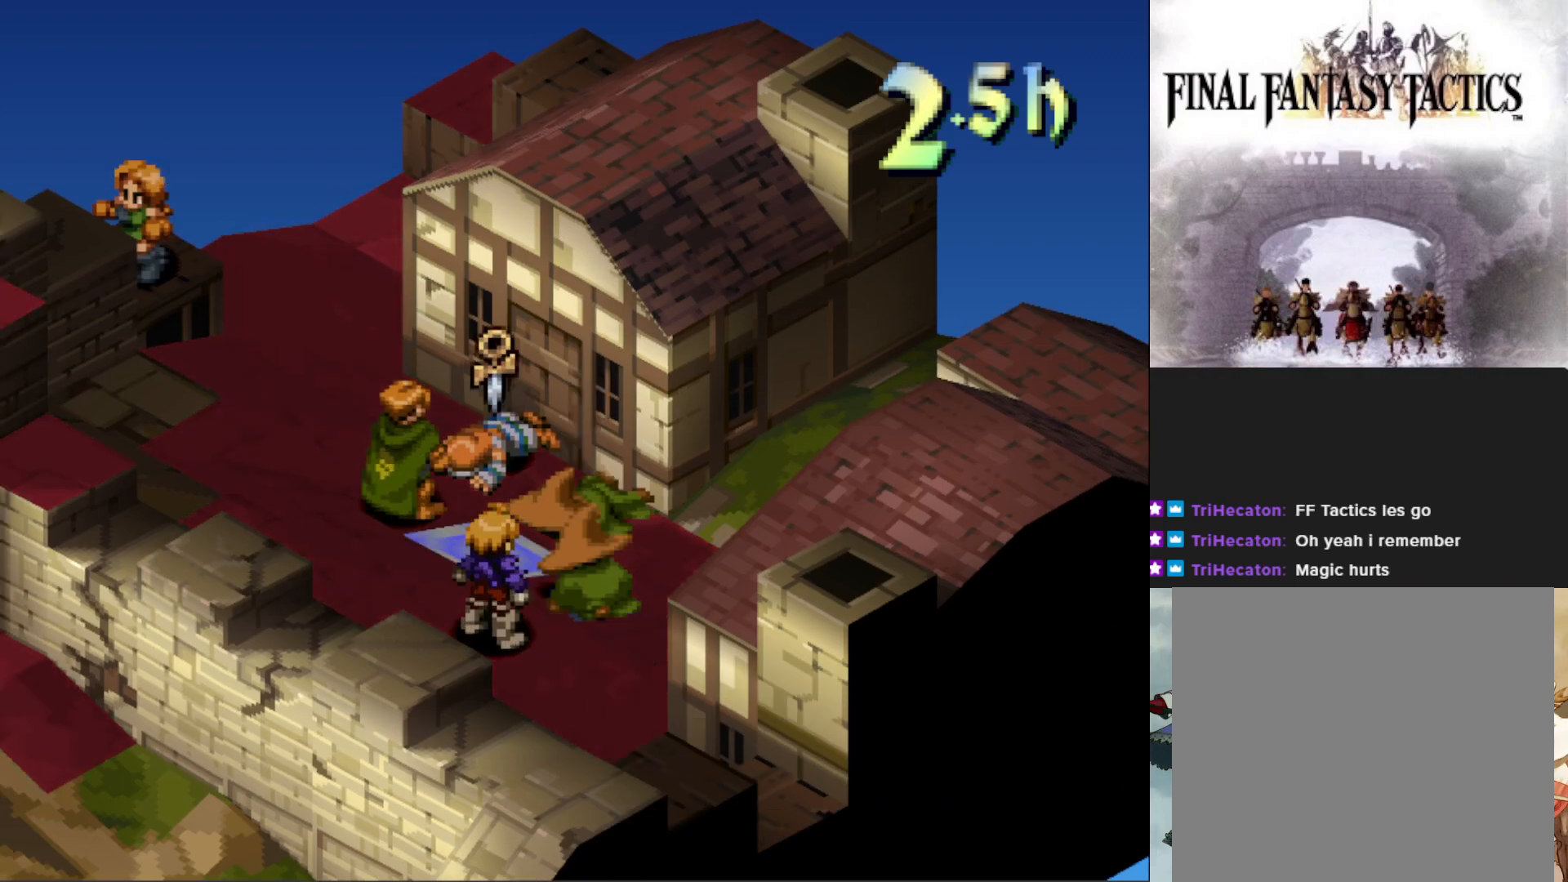
Gameplay with a controller (PlayStation layout); each line is a JSON object with the inputs held at the frame after it. "events" lists button and stick changes between this image and that frame as [ms after this image, input, new state], when the widget could be followed in between. Not read: left_stick right_stick.
{"buttons": [], "events": [[17, "DPAD_LEFT", "down"], [150, "DPAD_LEFT", "up"], [384, "DPAD_RIGHT", "down"], [484, "DPAD_RIGHT", "up"]]}
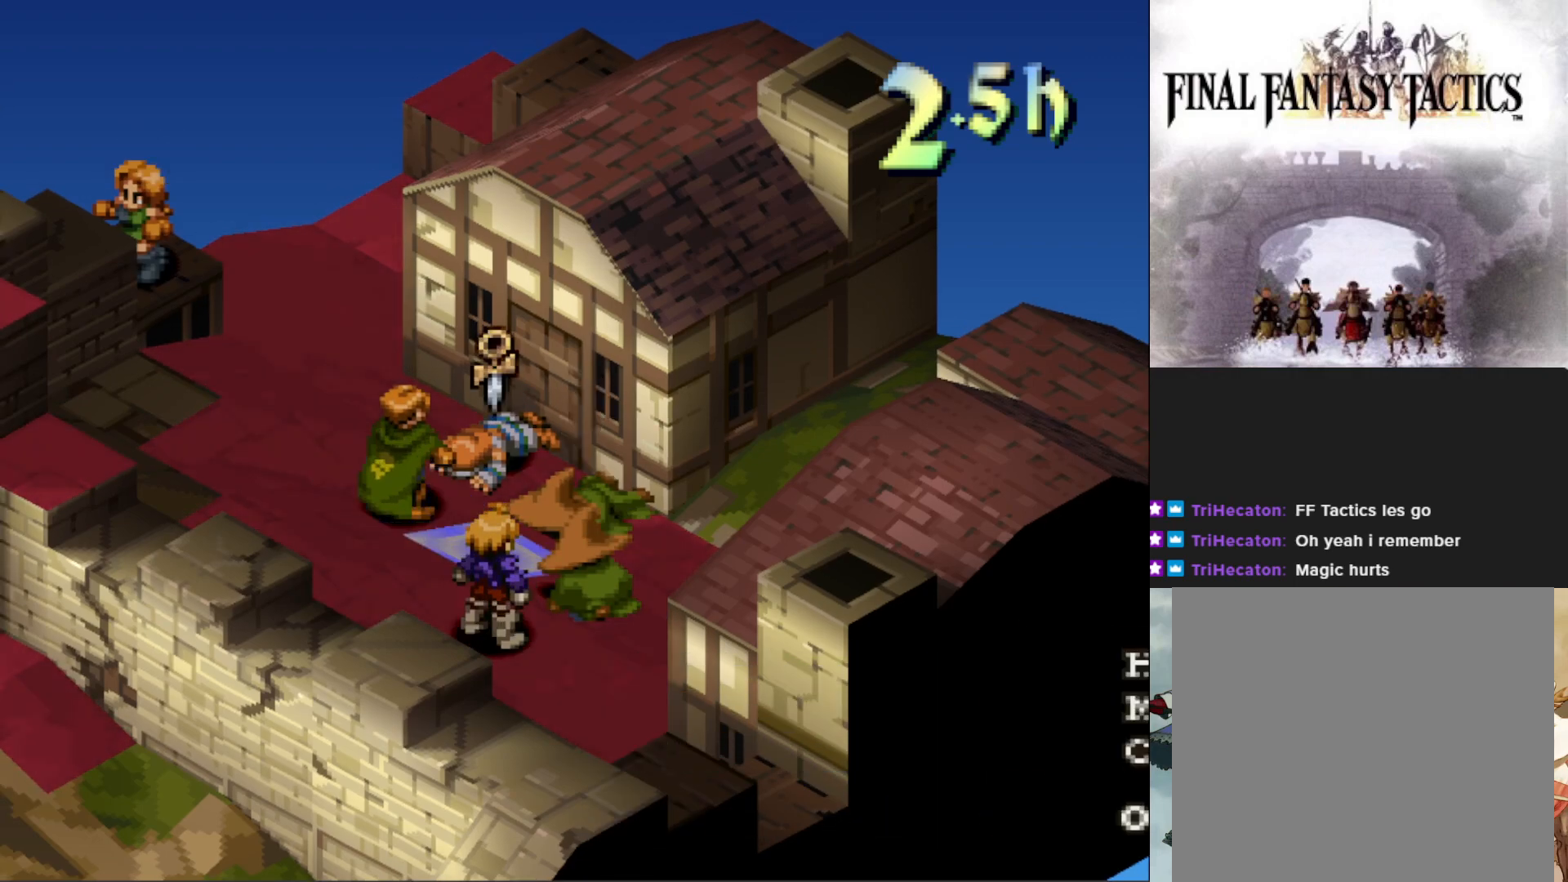
{"buttons": [], "events": [[67, "DPAD_RIGHT", "down"], [167, "DPAD_RIGHT", "up"]]}
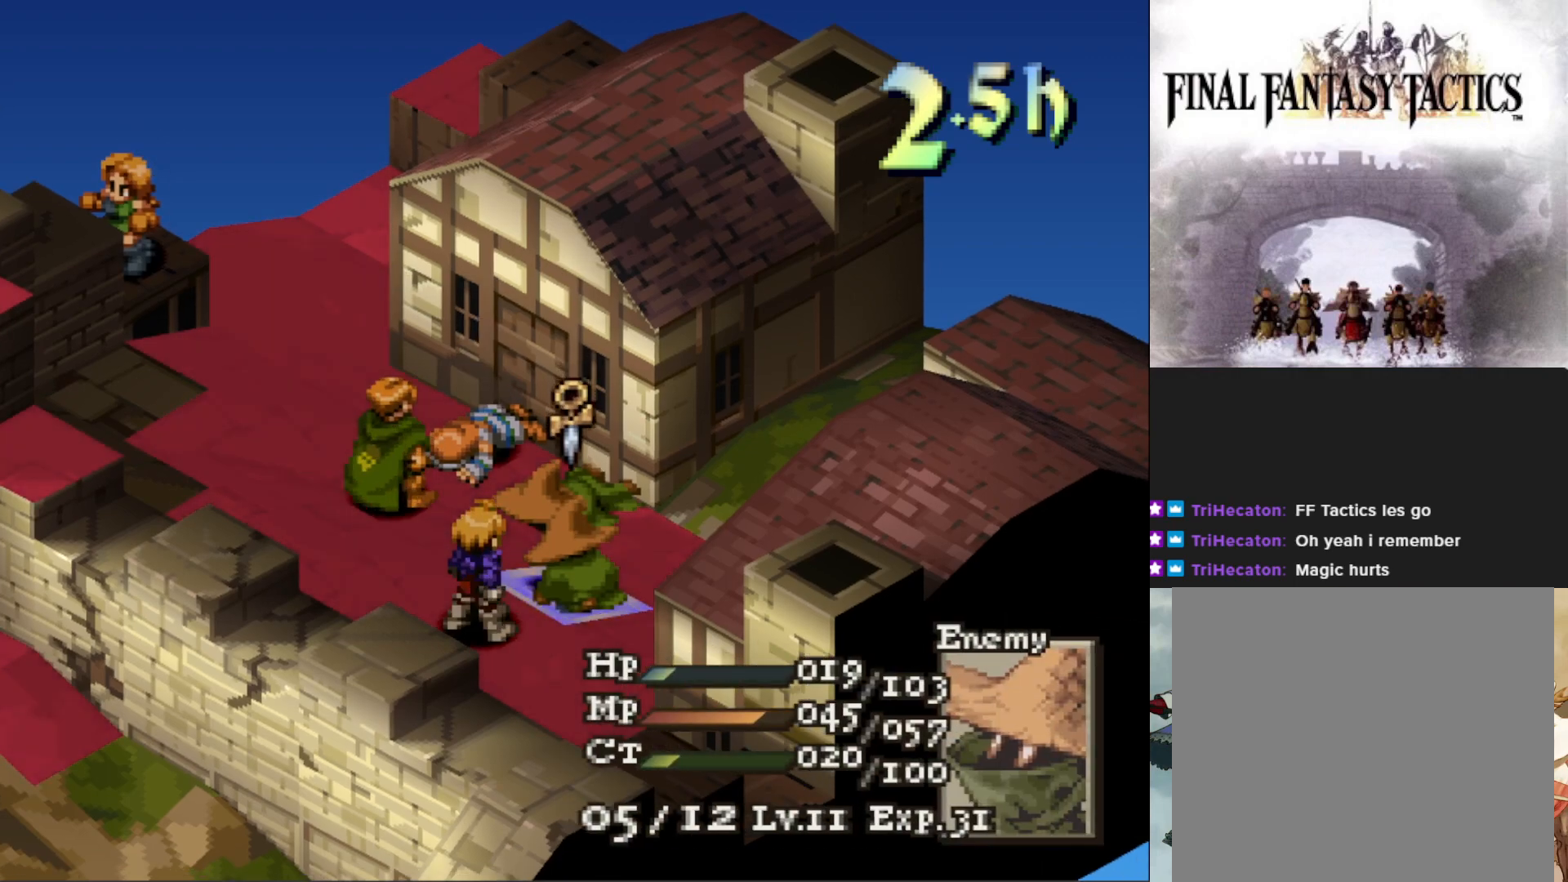
{"buttons": [], "events": [[17, "DPAD_UP", "down"], [100, "DPAD_UP", "up"], [201, "DPAD_UP", "down"], [317, "DPAD_UP", "up"]]}
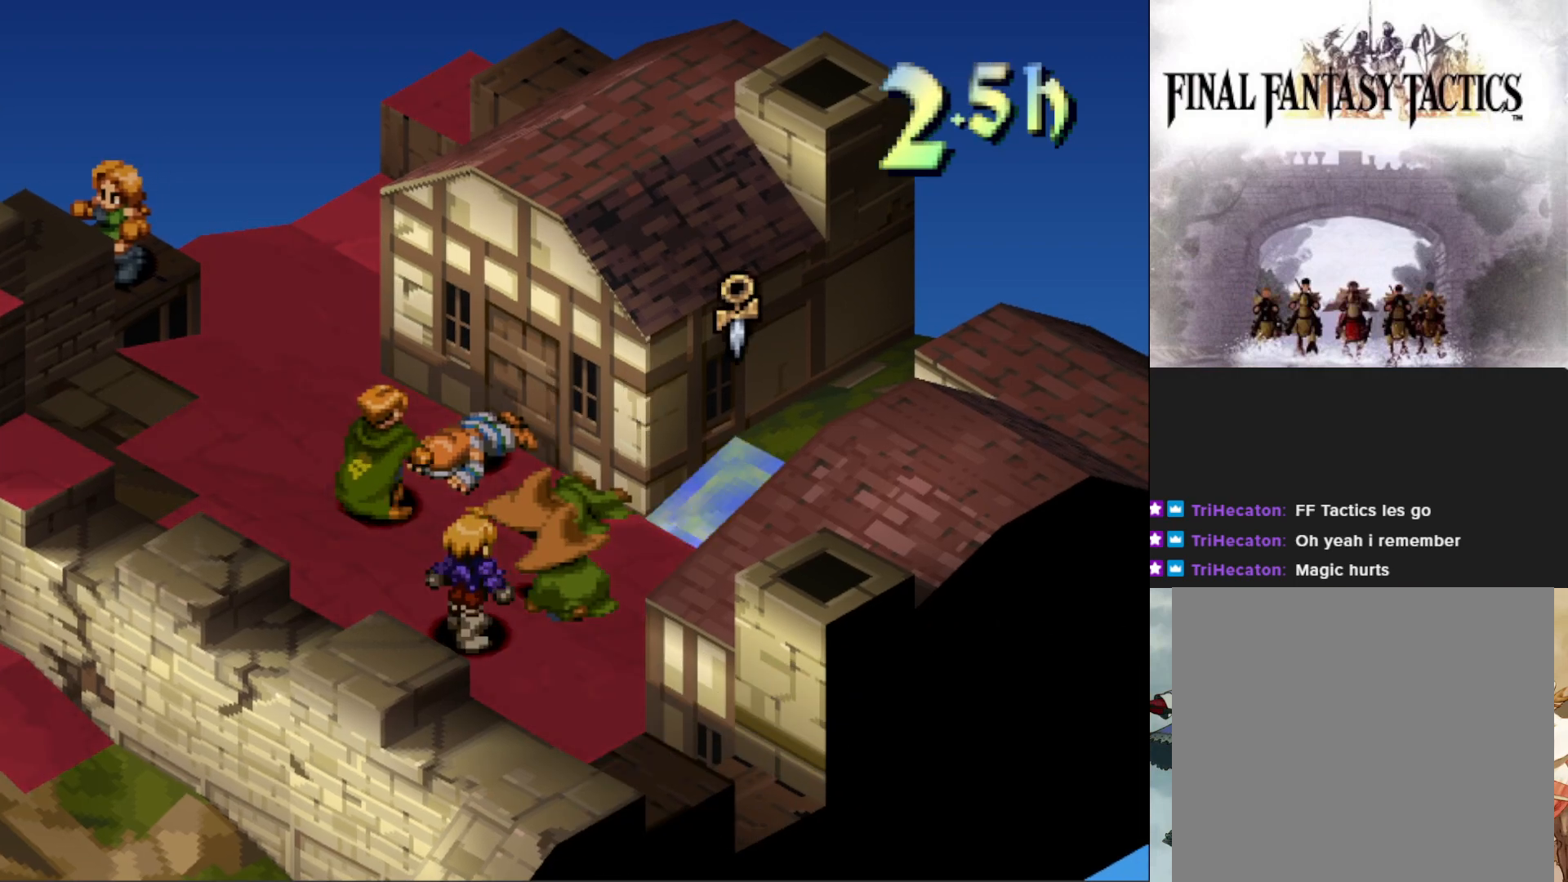
{"buttons": [], "events": [[83, "L1", "down"], [217, "L1", "up"]]}
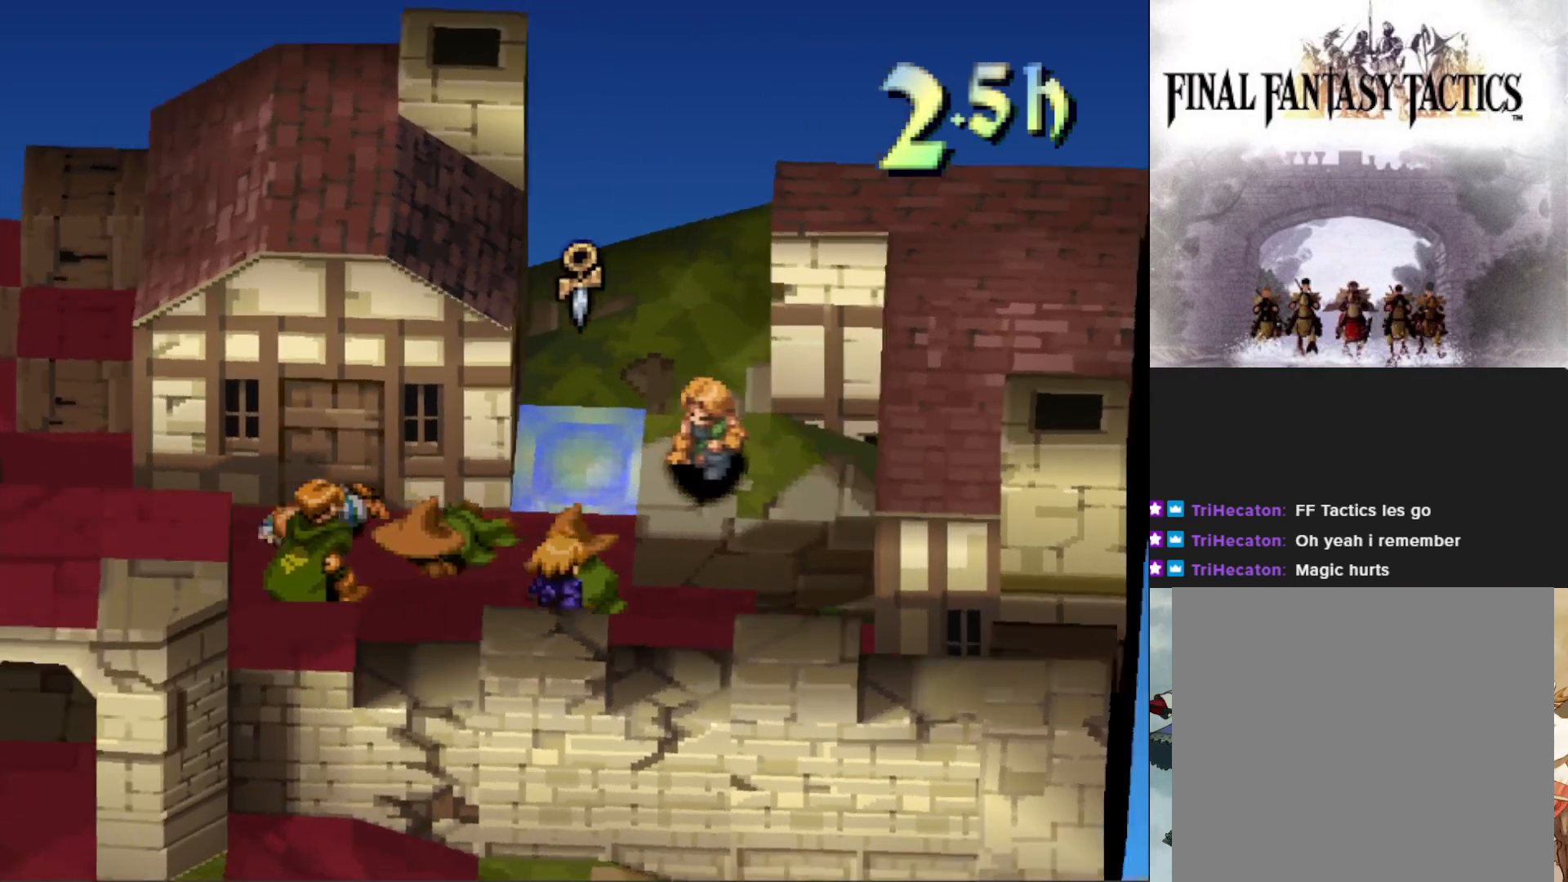
{"buttons": [], "events": []}
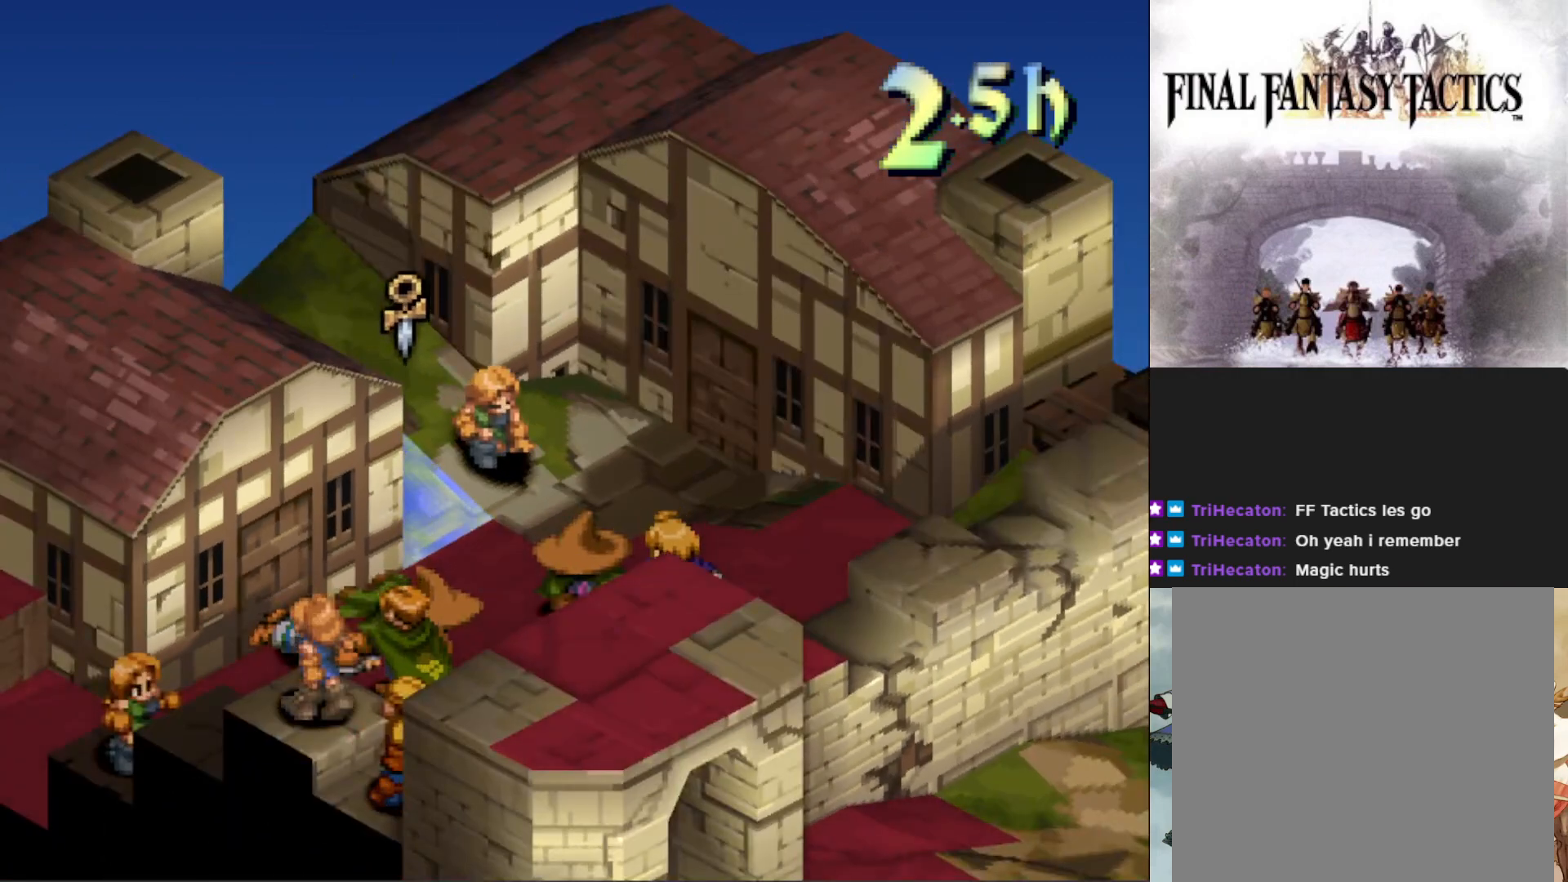
{"buttons": ["DPAD_DOWN"], "events": [[500, "DPAD_DOWN", "down"]]}
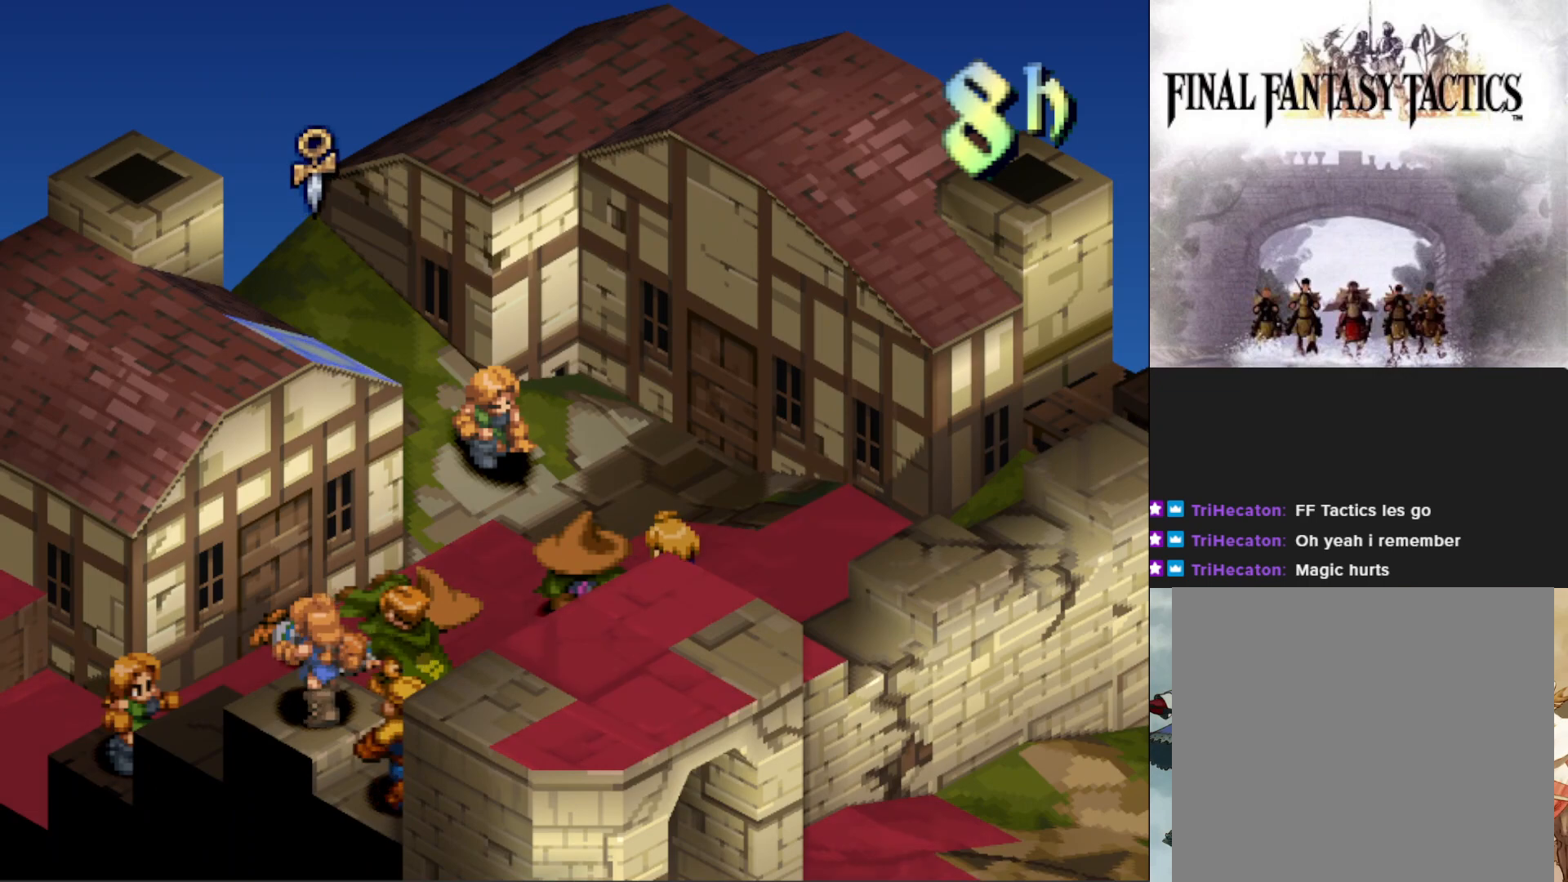
{"buttons": [], "events": [[100, "DPAD_DOWN", "up"], [184, "DPAD_DOWN", "down"], [301, "DPAD_DOWN", "up"], [384, "DPAD_DOWN", "down"], [484, "DPAD_DOWN", "up"]]}
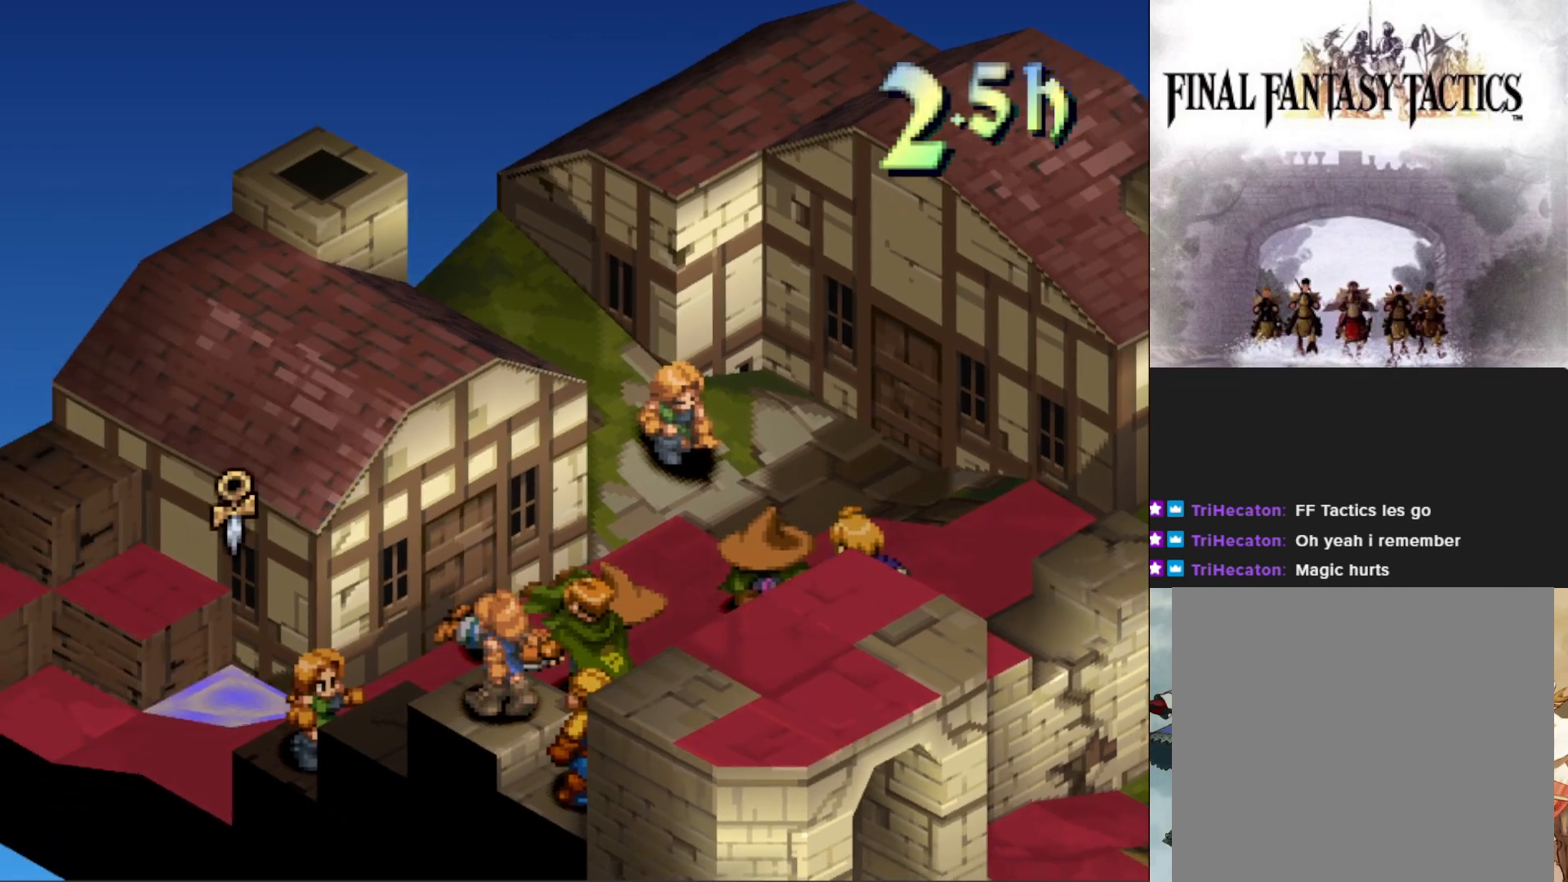
{"buttons": ["R1"], "events": [[200, "DPAD_RIGHT", "down"], [267, "DPAD_RIGHT", "up"], [350, "R1", "down"]]}
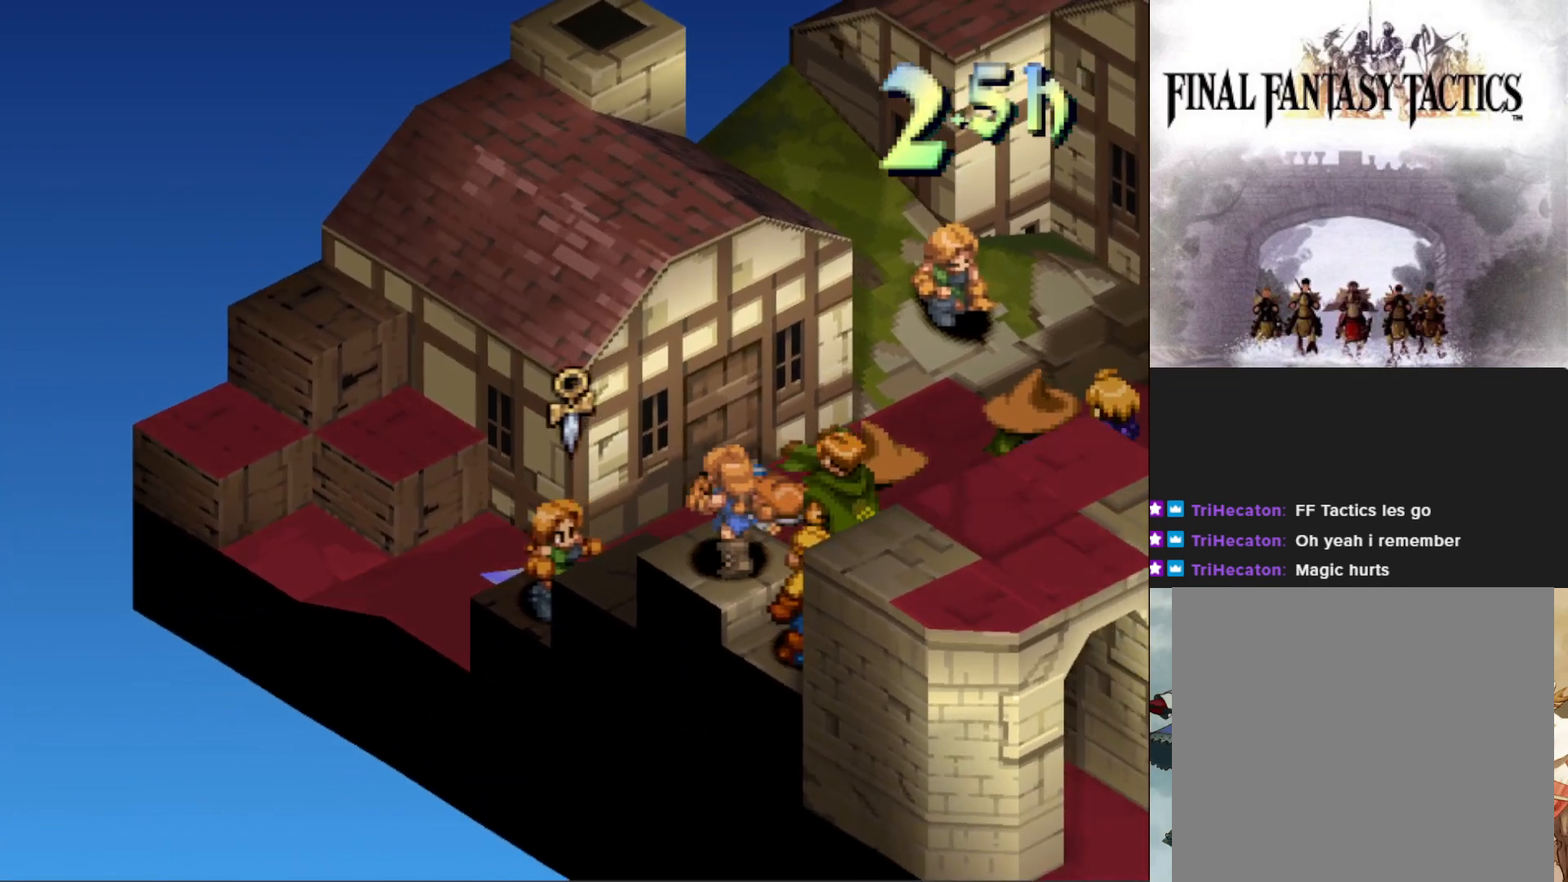
{"buttons": [], "events": [[17, "R1", "up"], [401, "DPAD_RIGHT", "down"], [501, "DPAD_RIGHT", "up"]]}
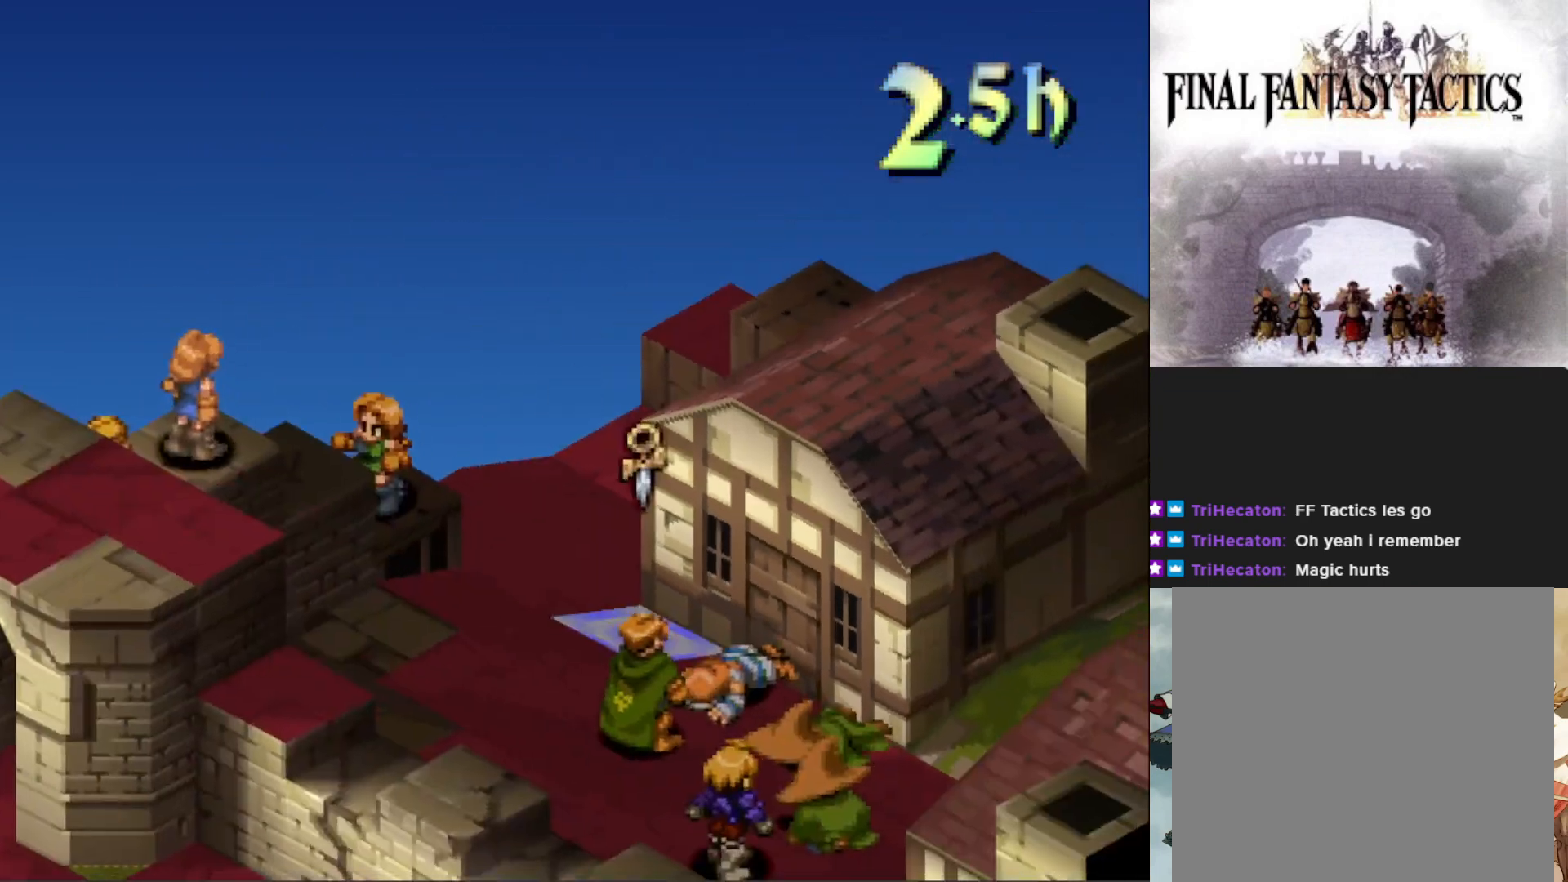
{"buttons": [], "events": [[100, "DPAD_RIGHT", "down"], [200, "DPAD_RIGHT", "up"], [350, "DPAD_DOWN", "down"], [450, "DPAD_DOWN", "up"]]}
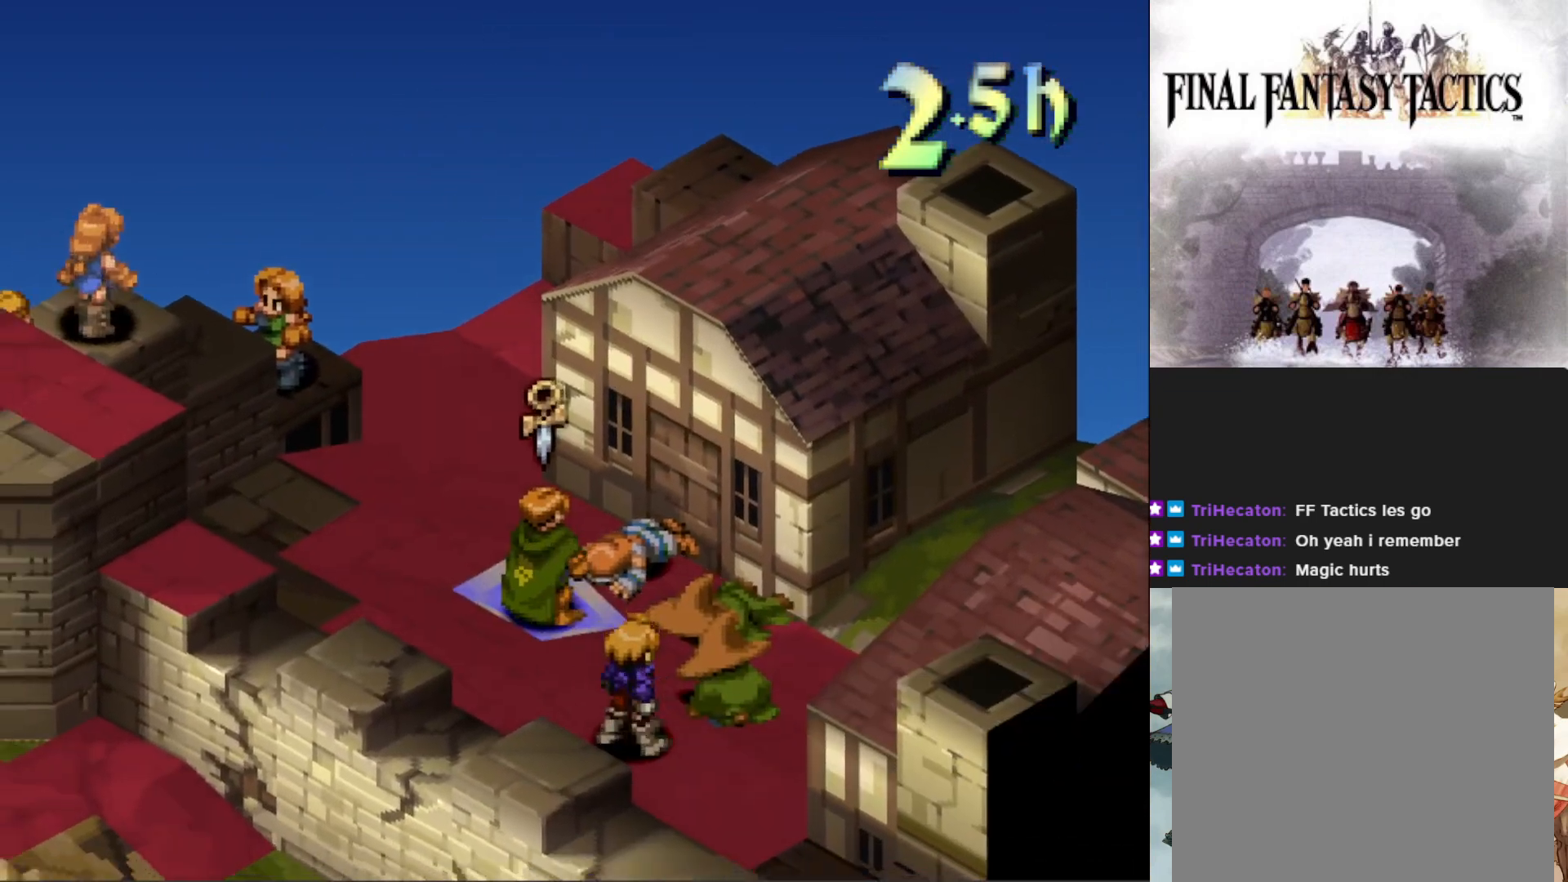
{"buttons": [], "events": [[134, "CIRCLE", "down"], [267, "CIRCLE", "up"]]}
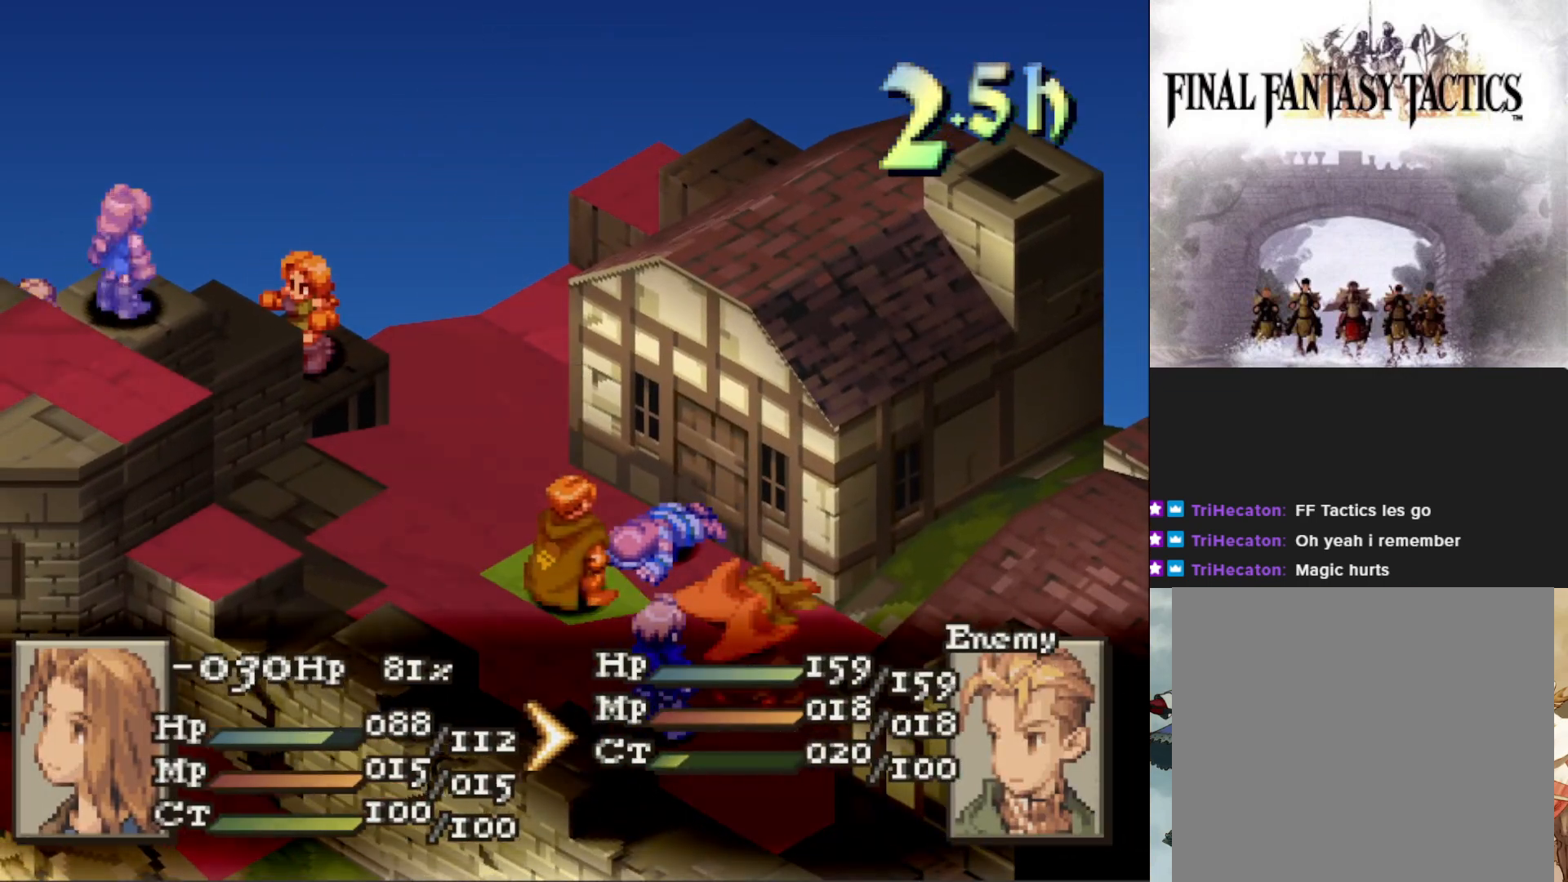
{"buttons": [], "events": [[17, "CIRCLE", "down"], [133, "CIRCLE", "up"], [217, "CIRCLE", "down"], [333, "CIRCLE", "up"]]}
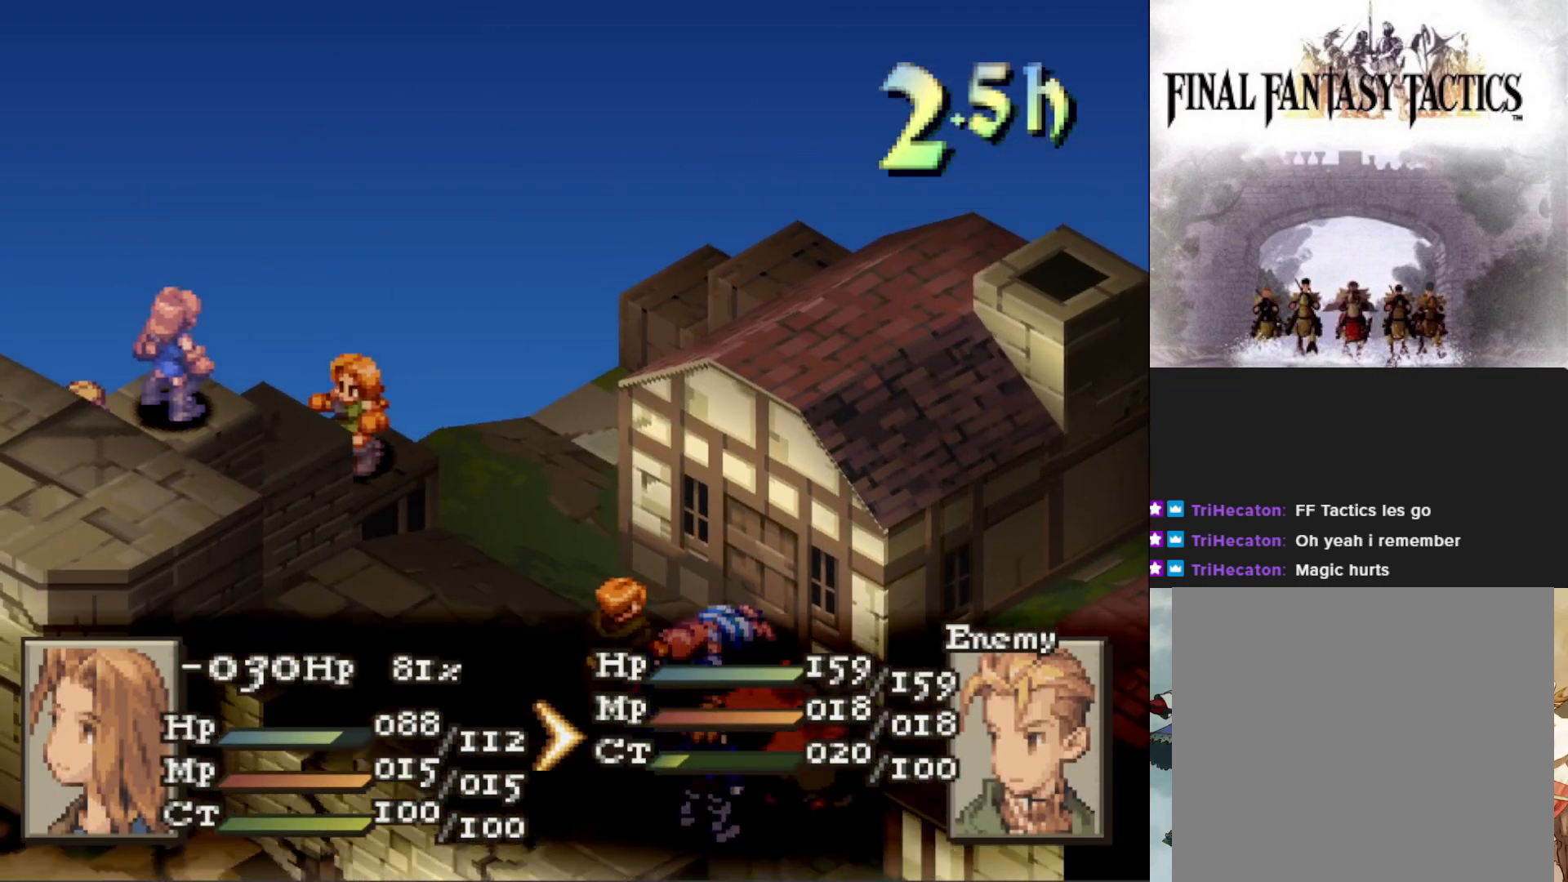
{"buttons": [], "events": []}
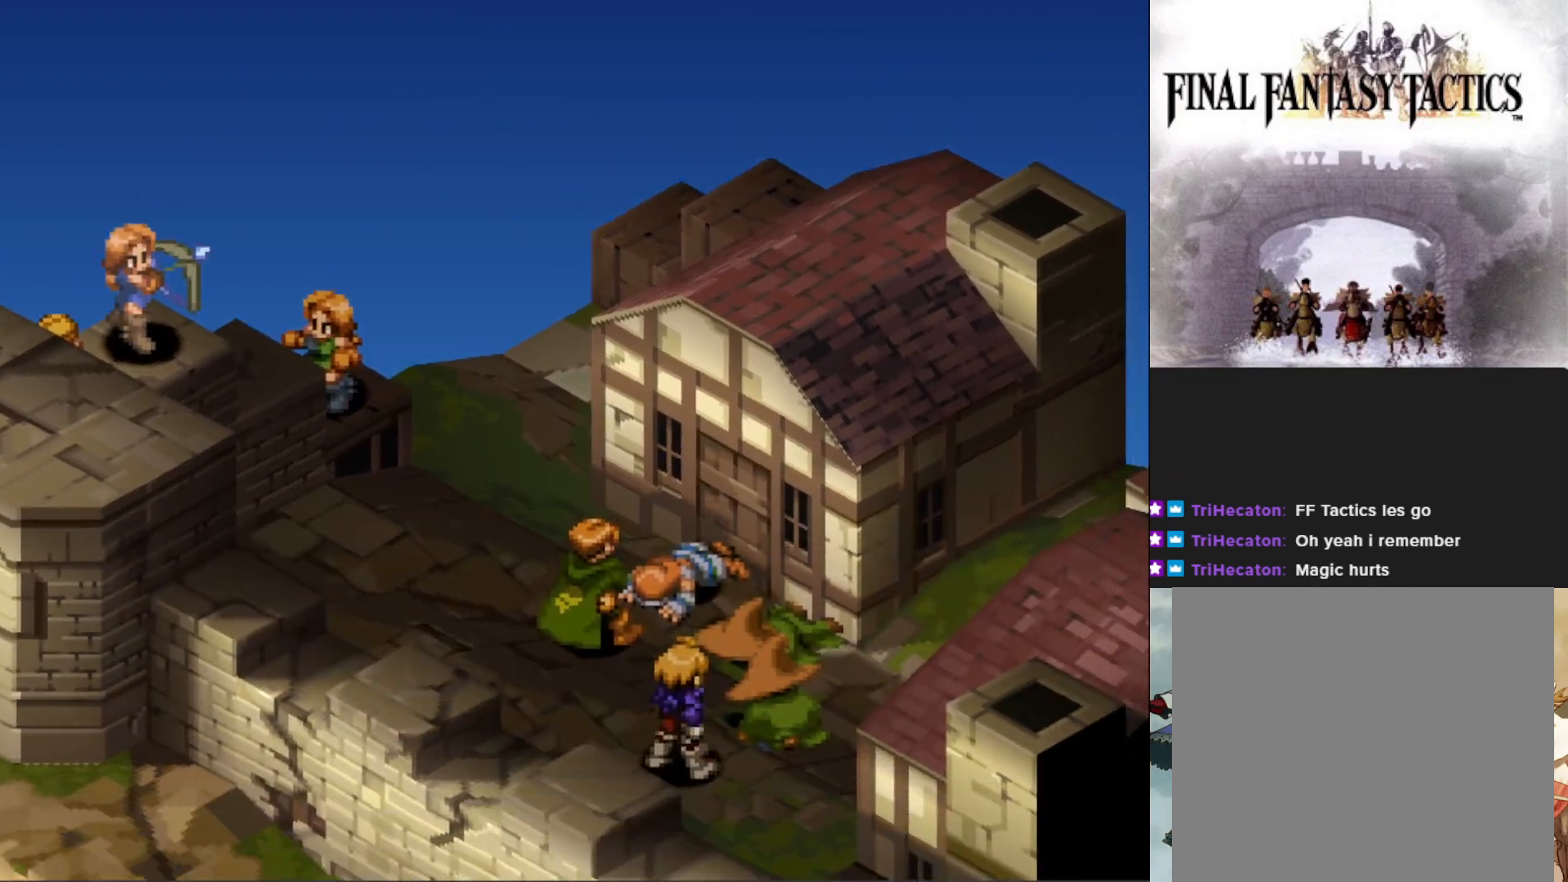
{"buttons": [], "events": []}
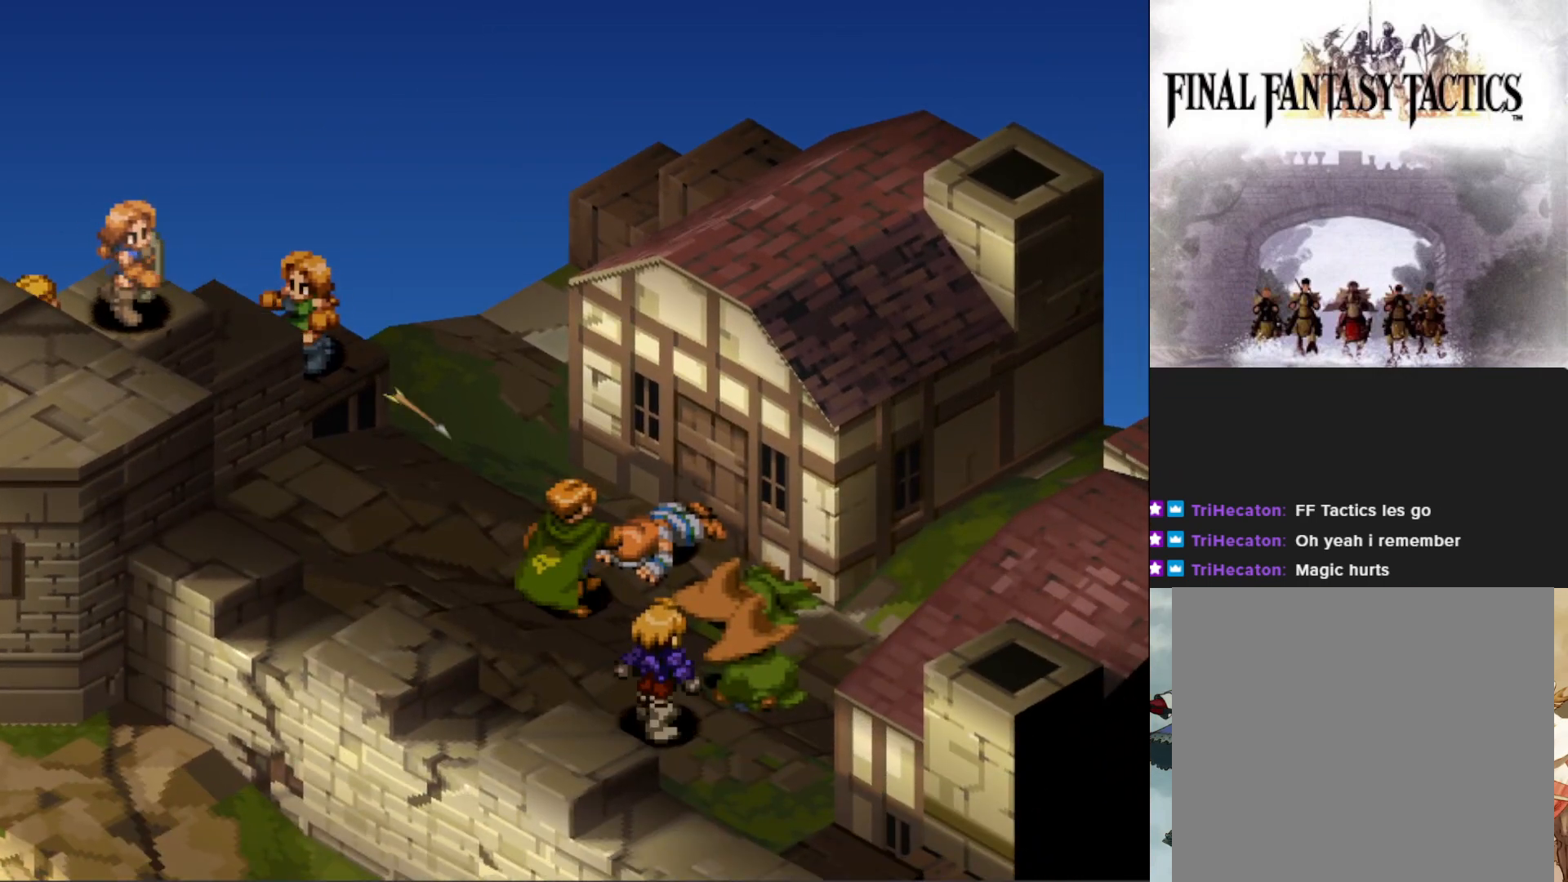
{"buttons": [], "events": []}
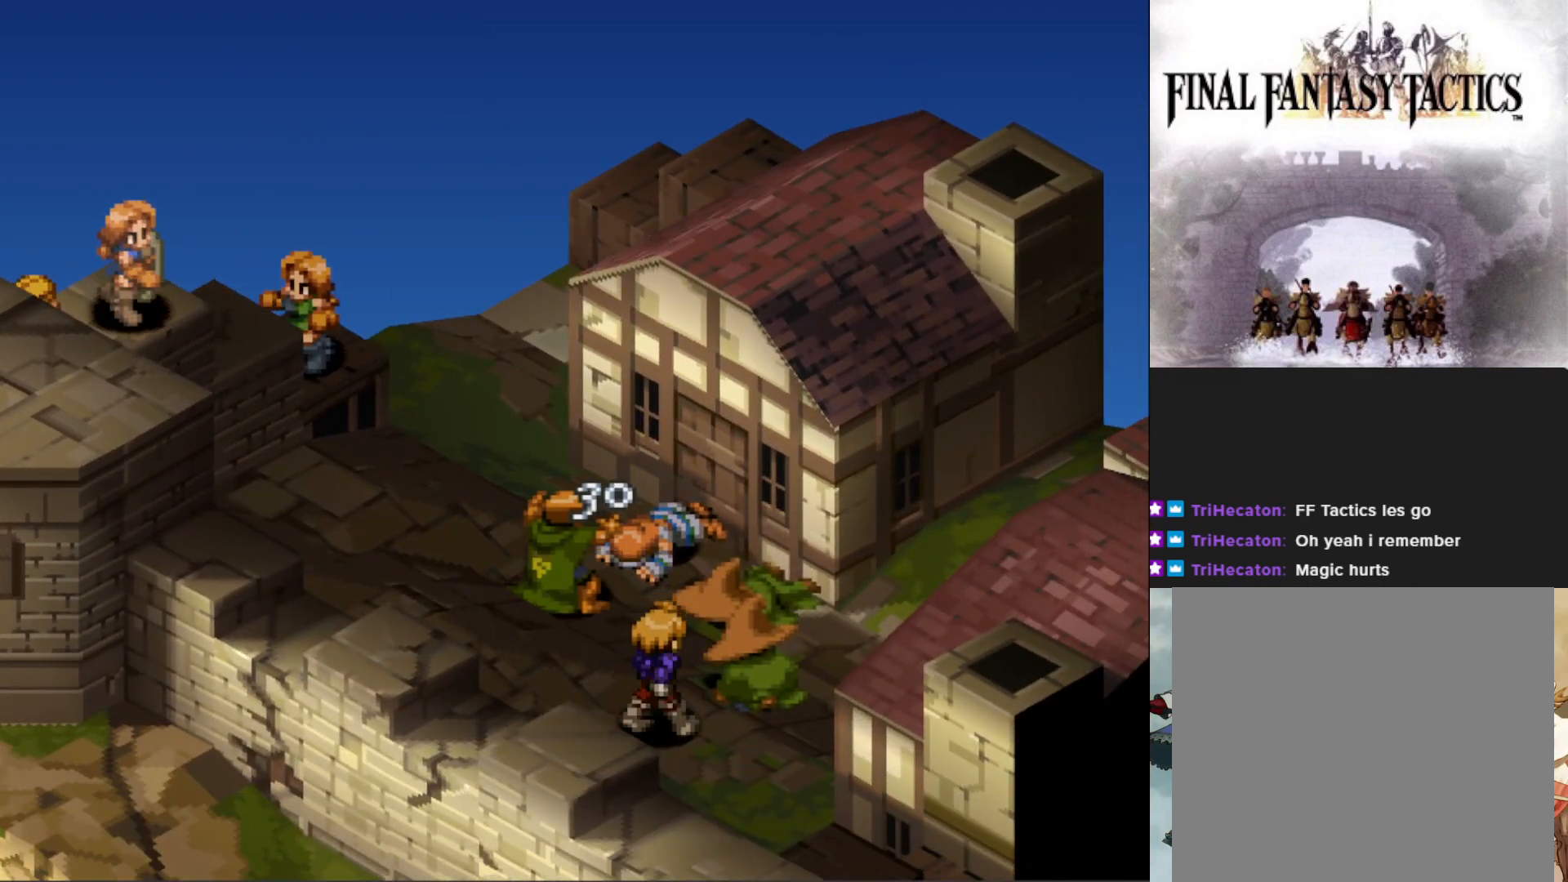
{"buttons": [], "events": []}
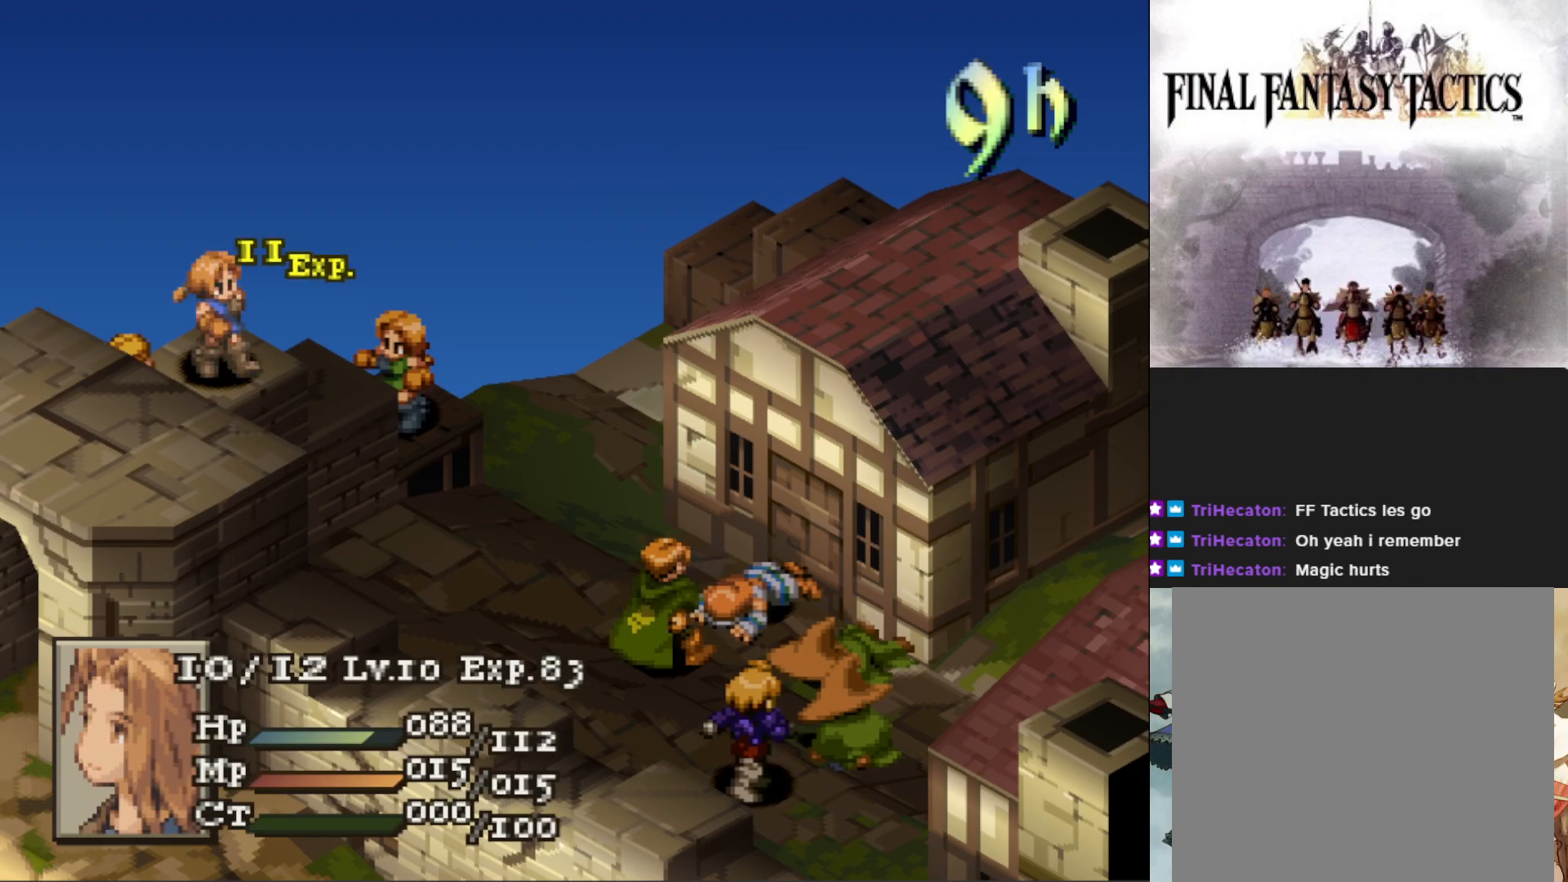
{"buttons": [], "events": [[267, "CIRCLE", "down"], [400, "CIRCLE", "up"]]}
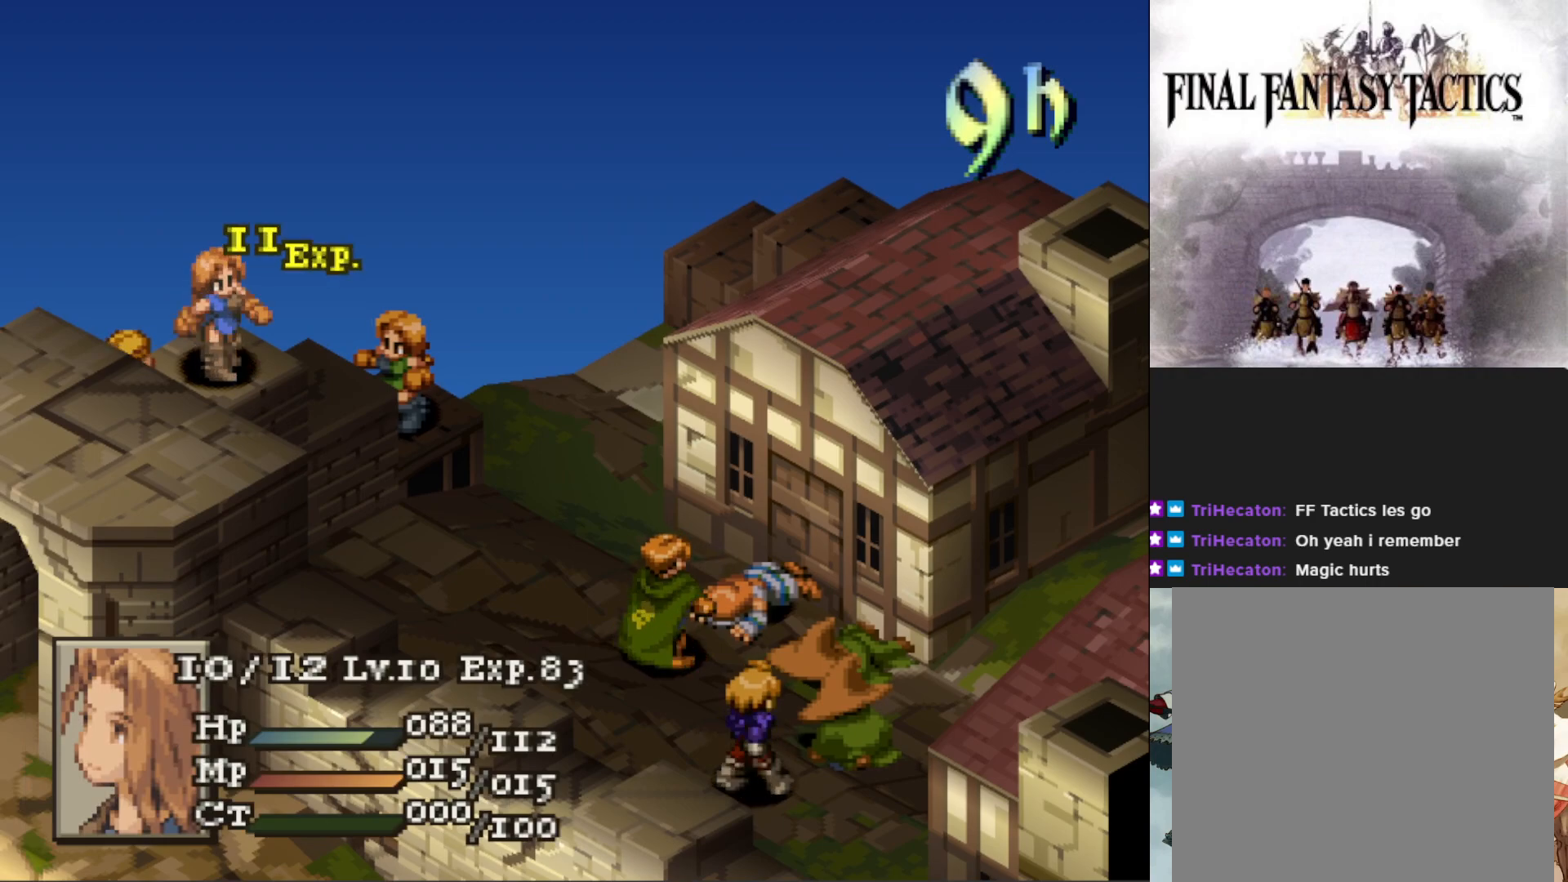
{"buttons": [], "events": []}
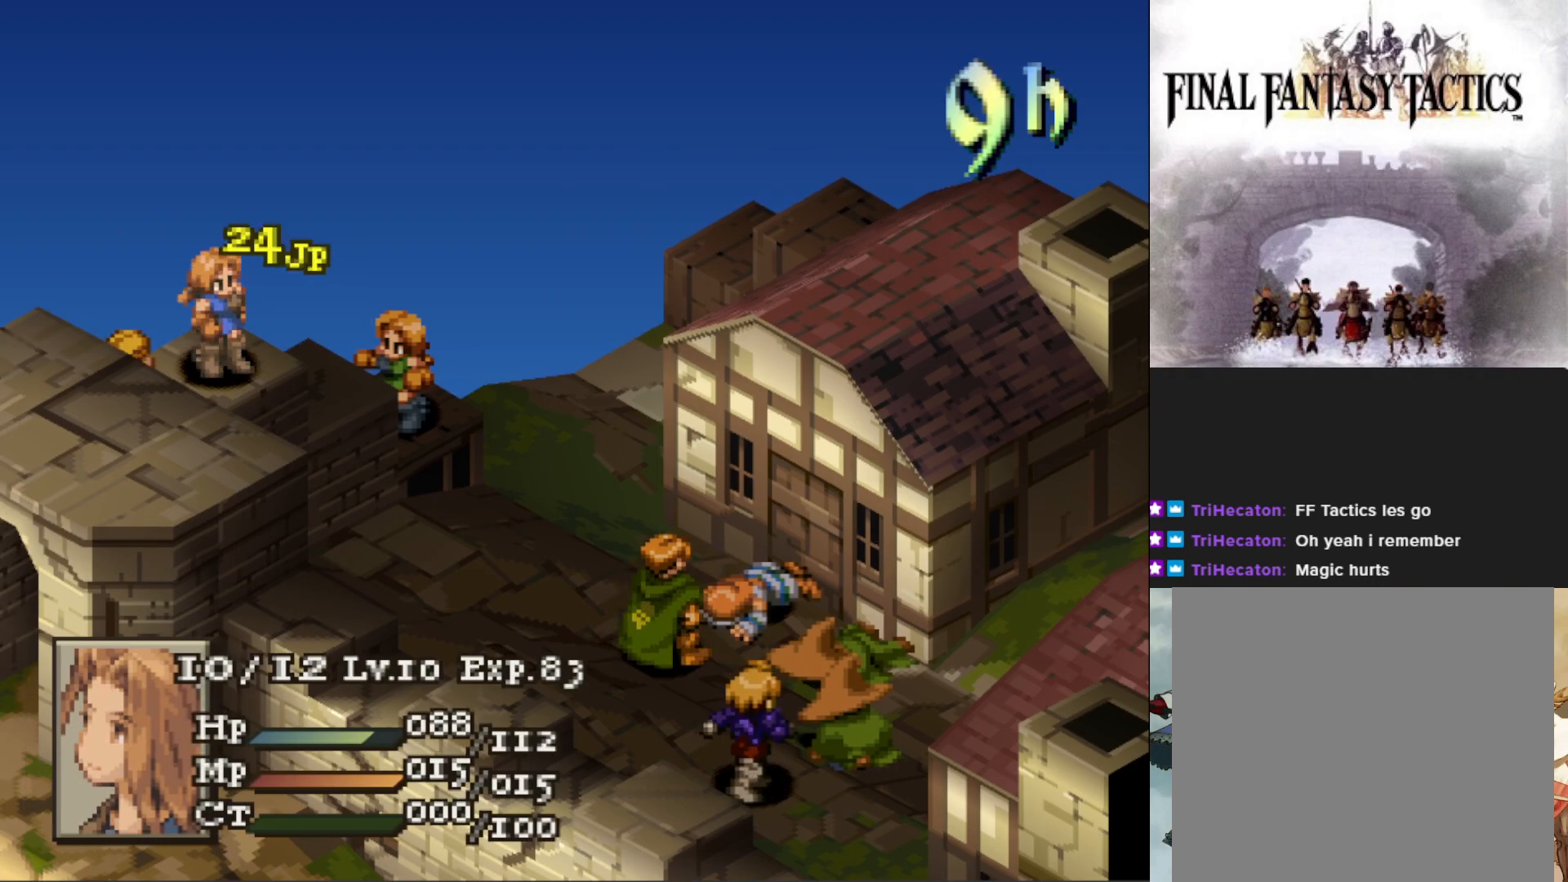
{"buttons": [], "events": []}
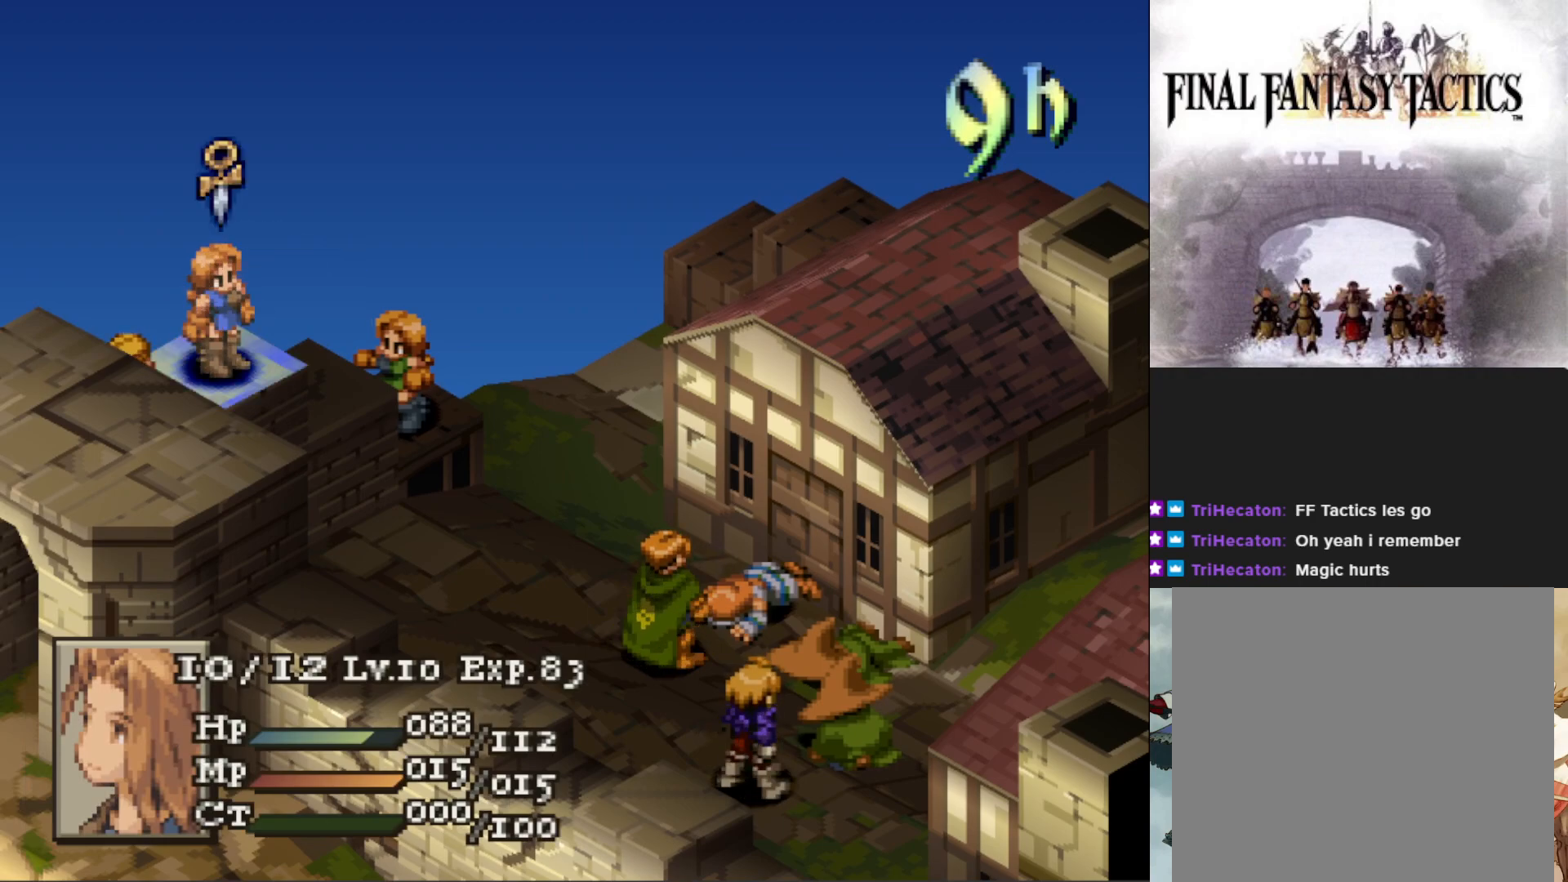
{"buttons": [], "events": []}
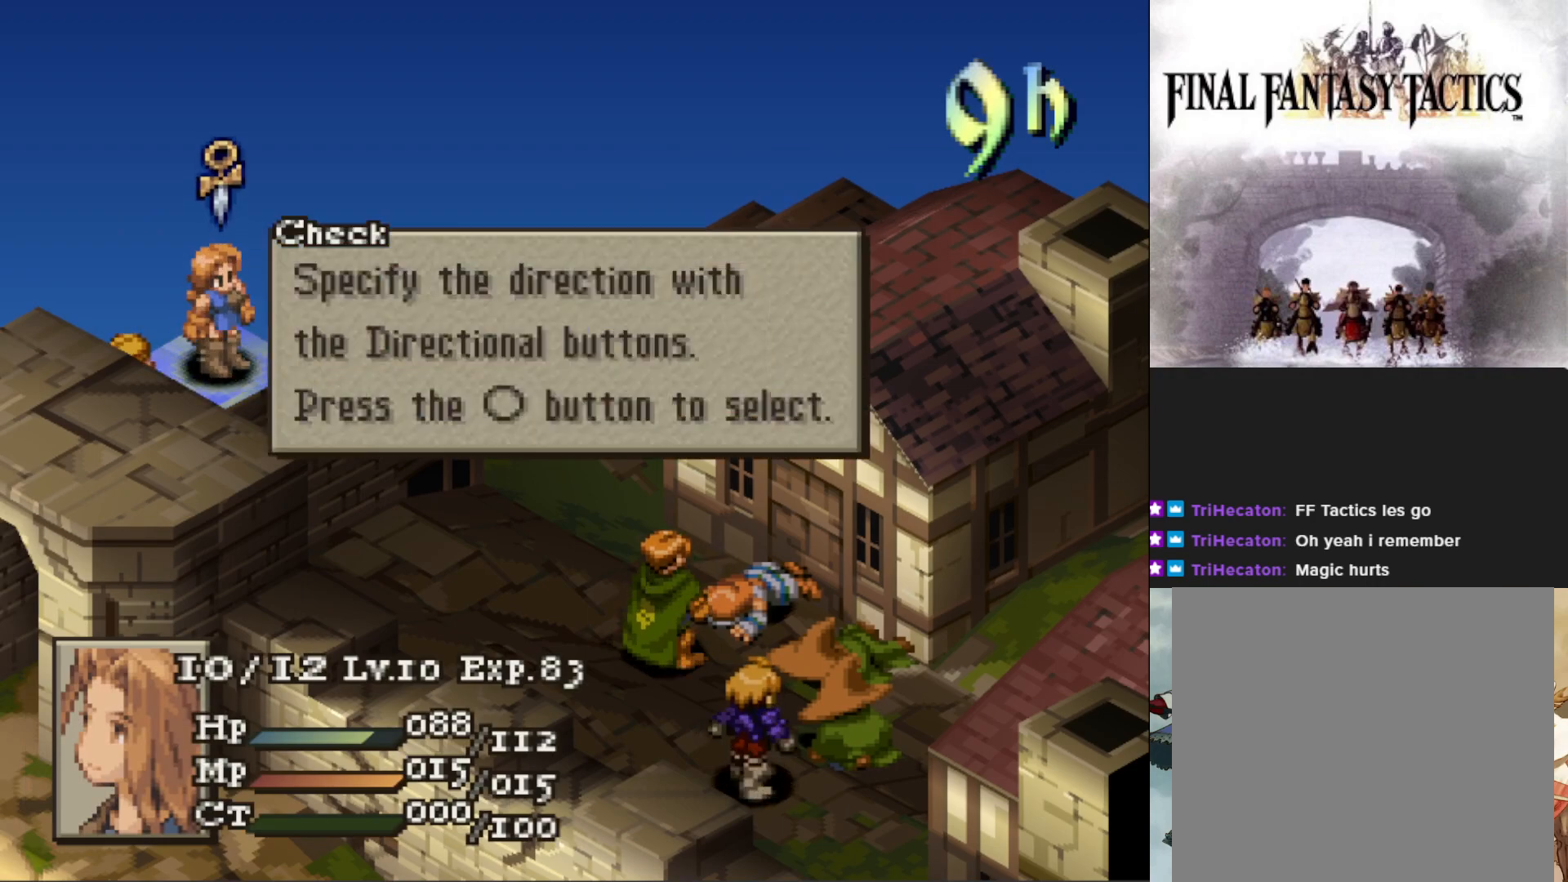
{"buttons": ["CIRCLE"], "events": [[483, "CIRCLE", "down"]]}
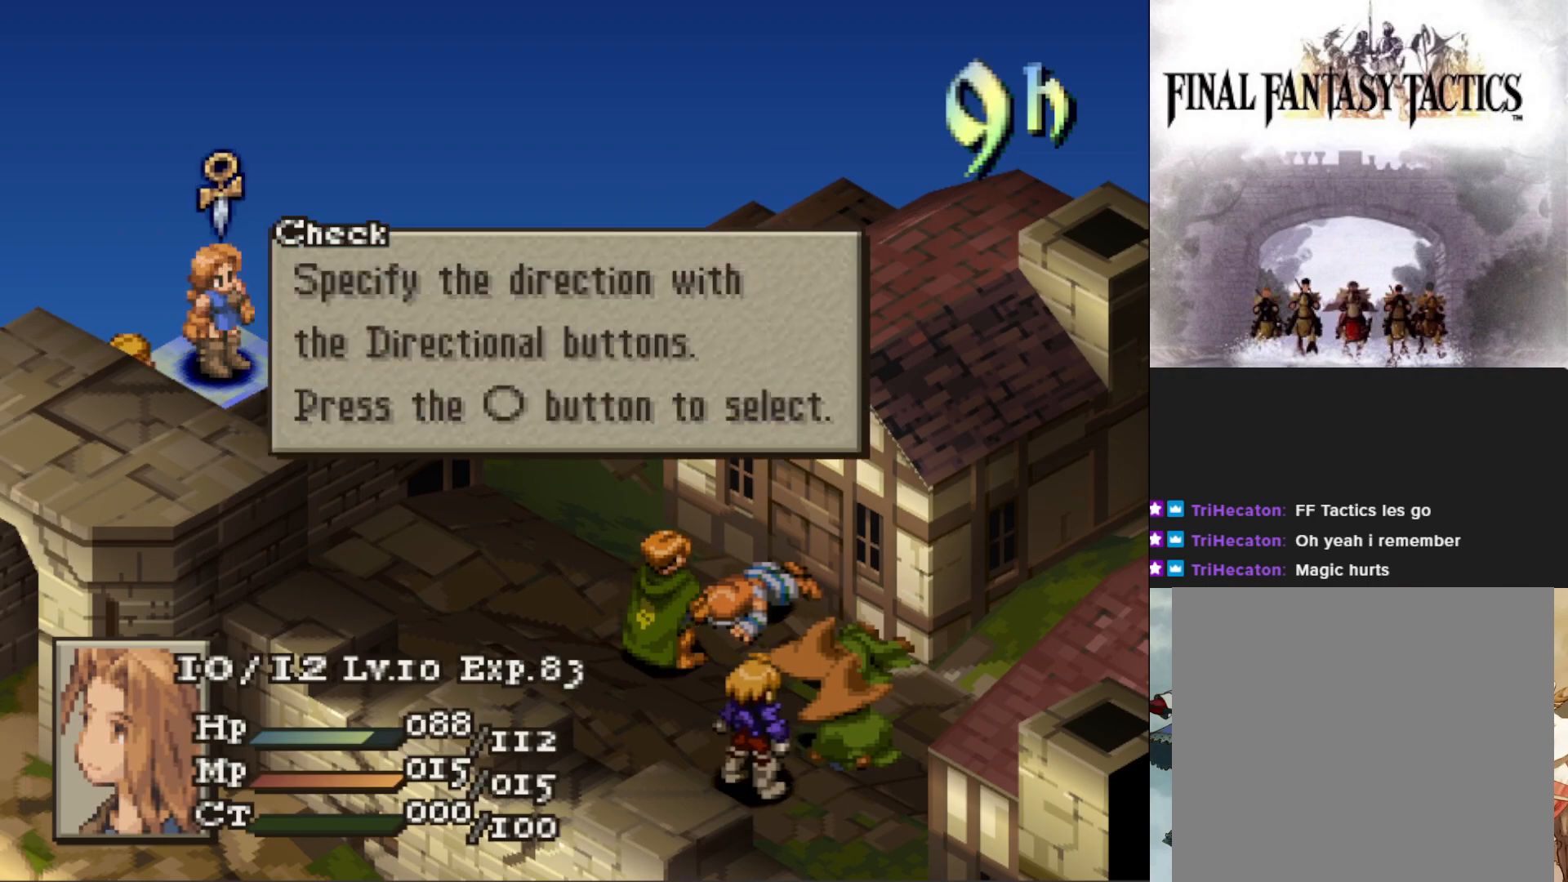
{"buttons": [], "events": [[100, "CIRCLE", "up"], [284, "CIRCLE", "down"], [401, "CIRCLE", "up"]]}
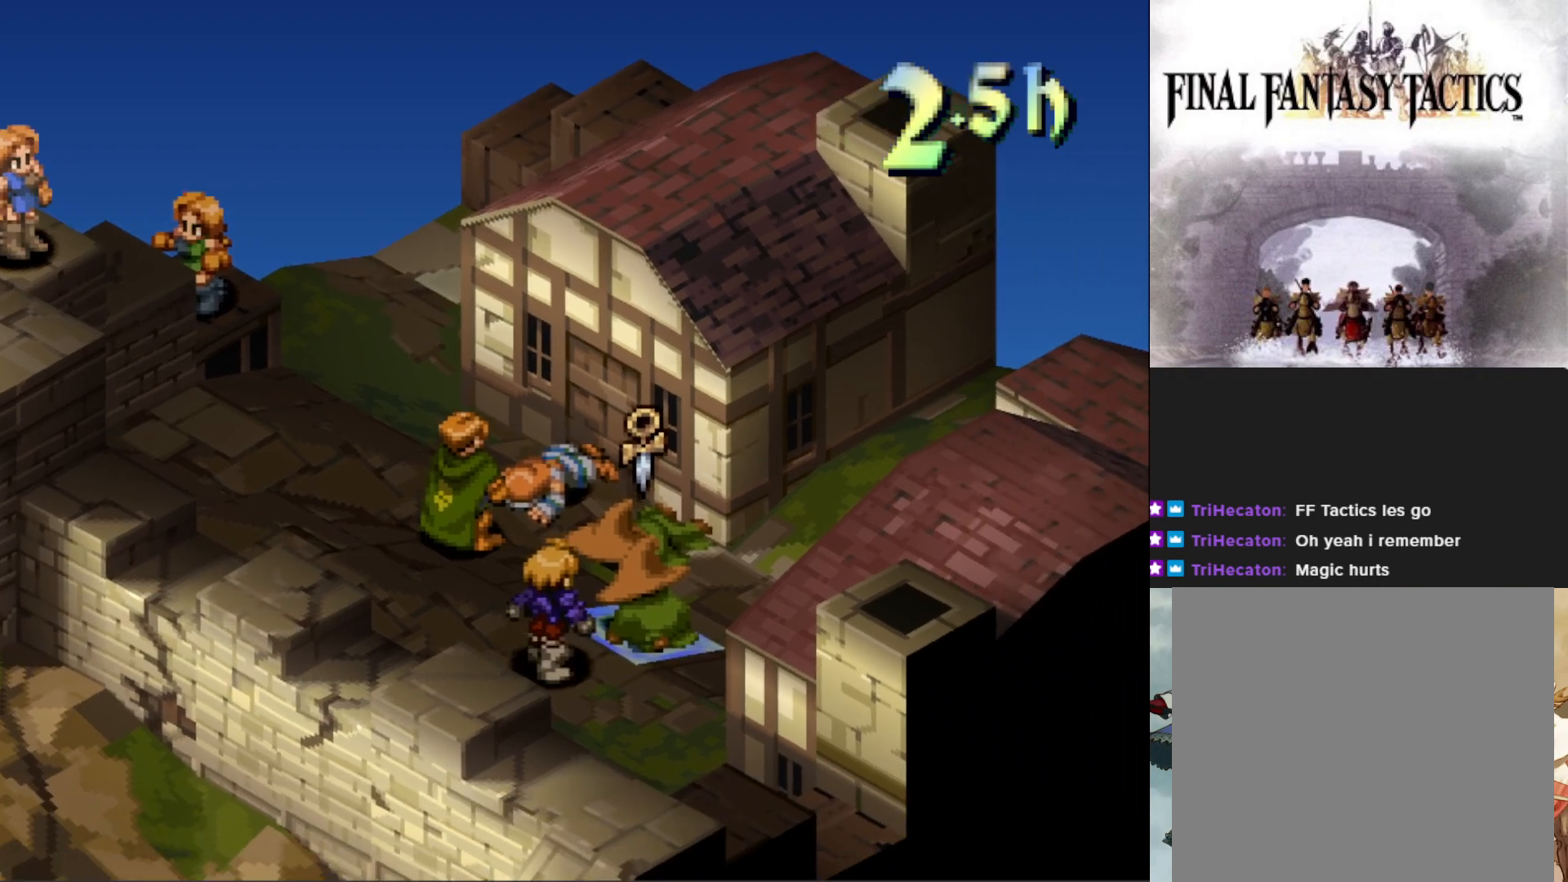
{"buttons": [], "events": [[16, "CIRCLE", "down"], [133, "CIRCLE", "up"]]}
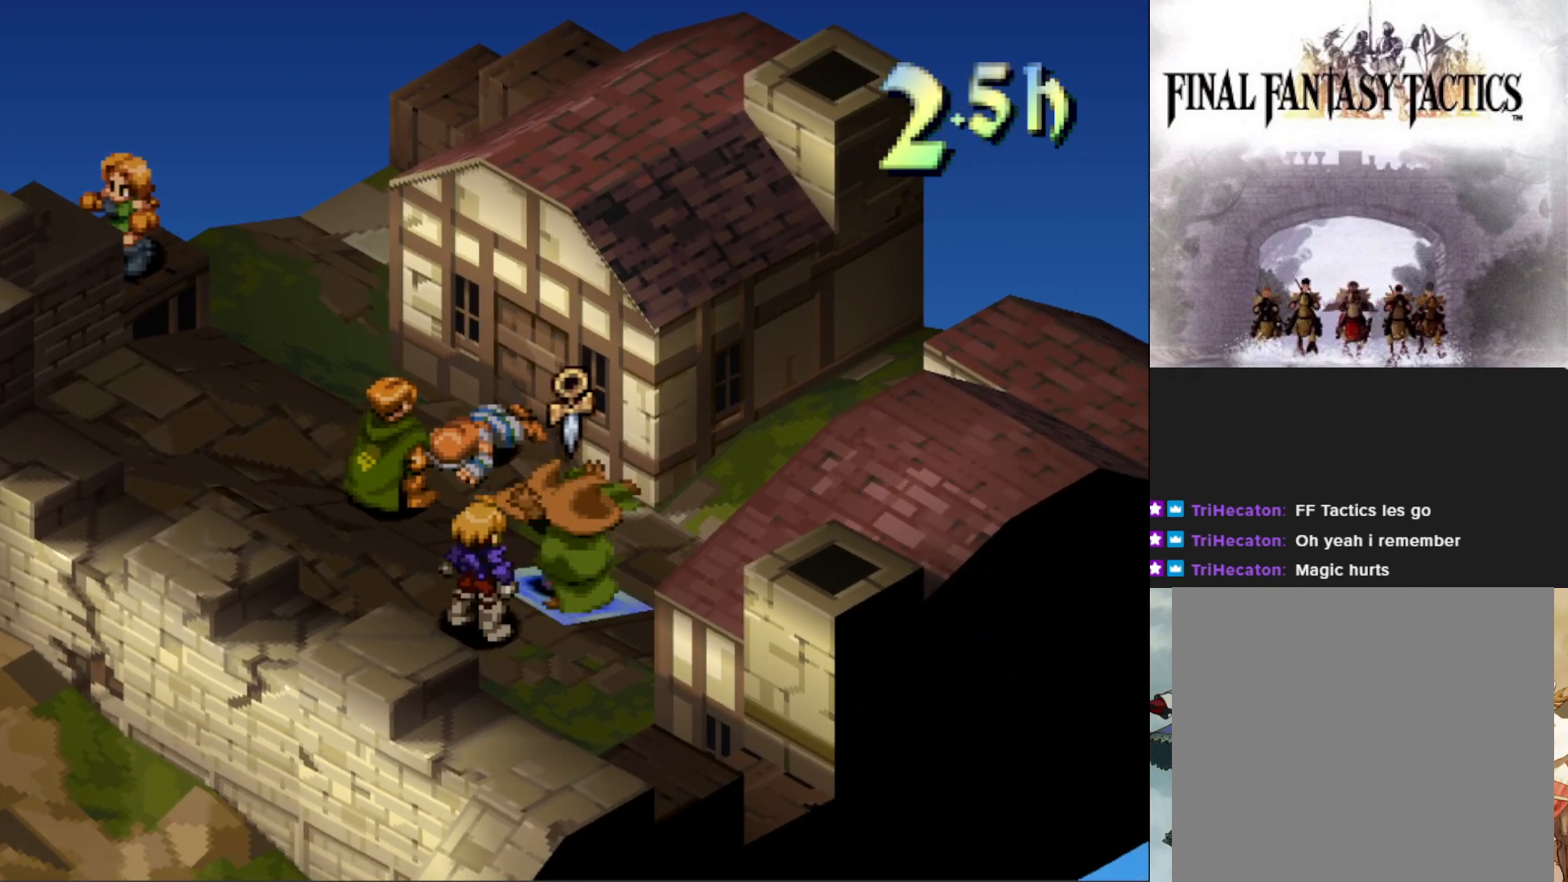
{"buttons": [], "events": []}
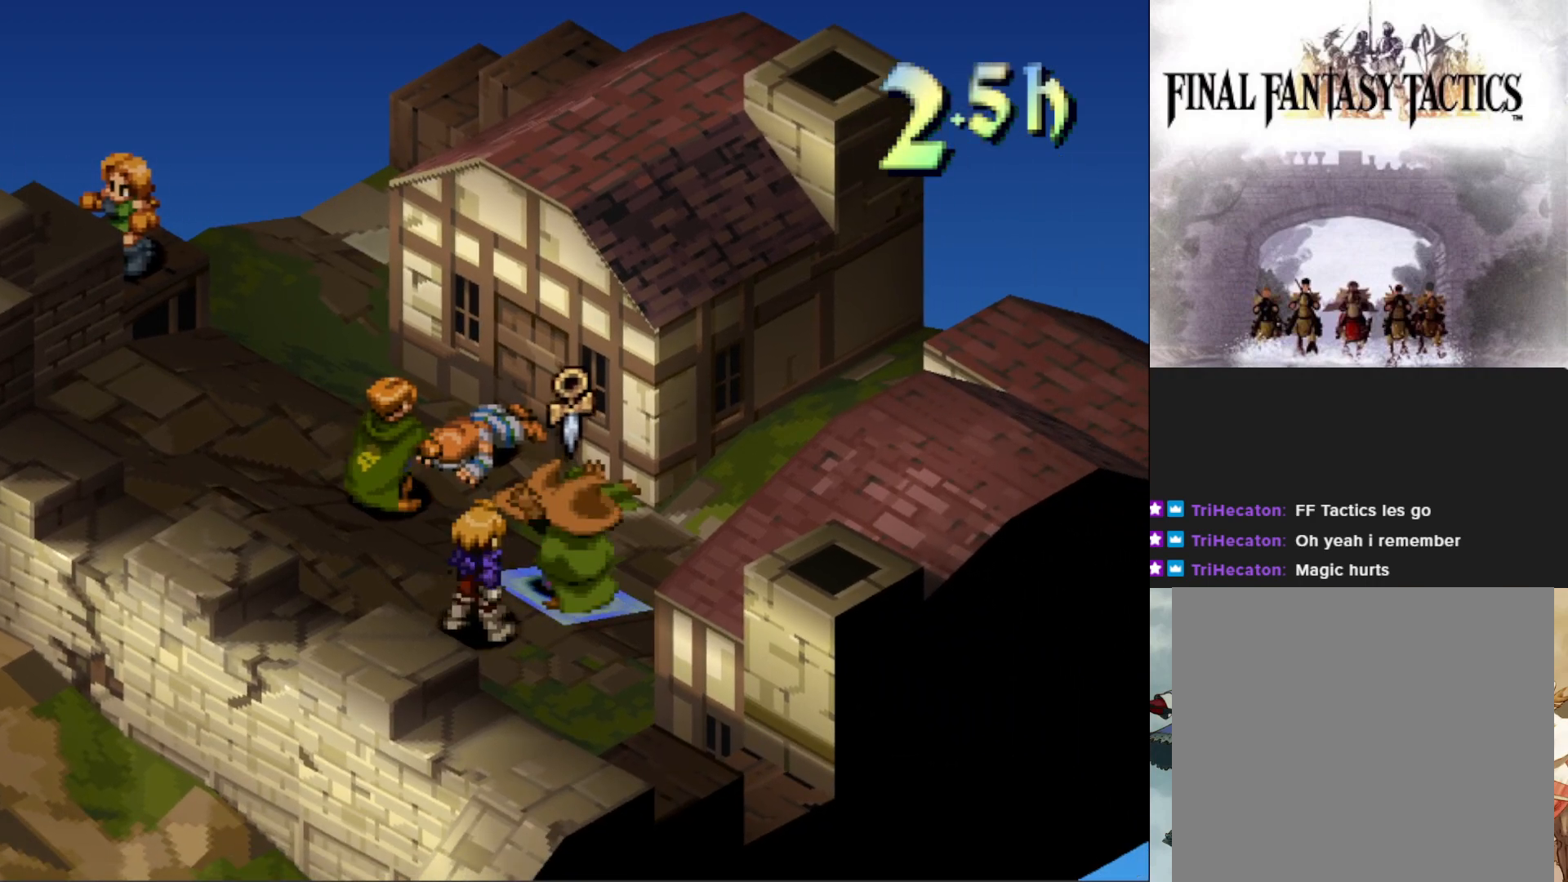
{"buttons": [], "events": []}
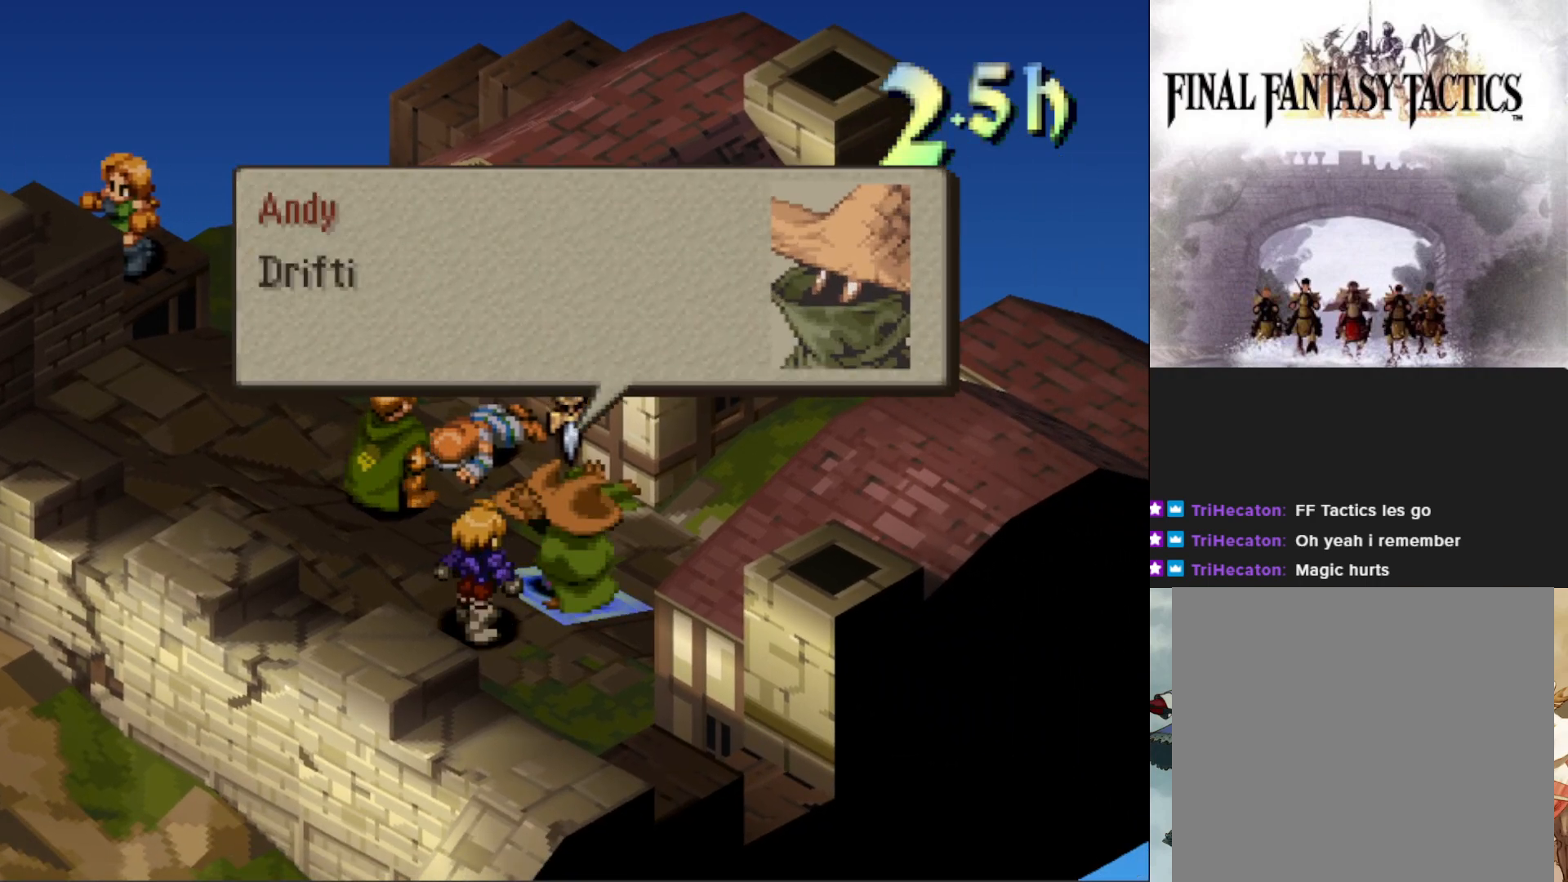
{"buttons": [], "events": [[84, "CIRCLE", "down"], [467, "CIRCLE", "up"]]}
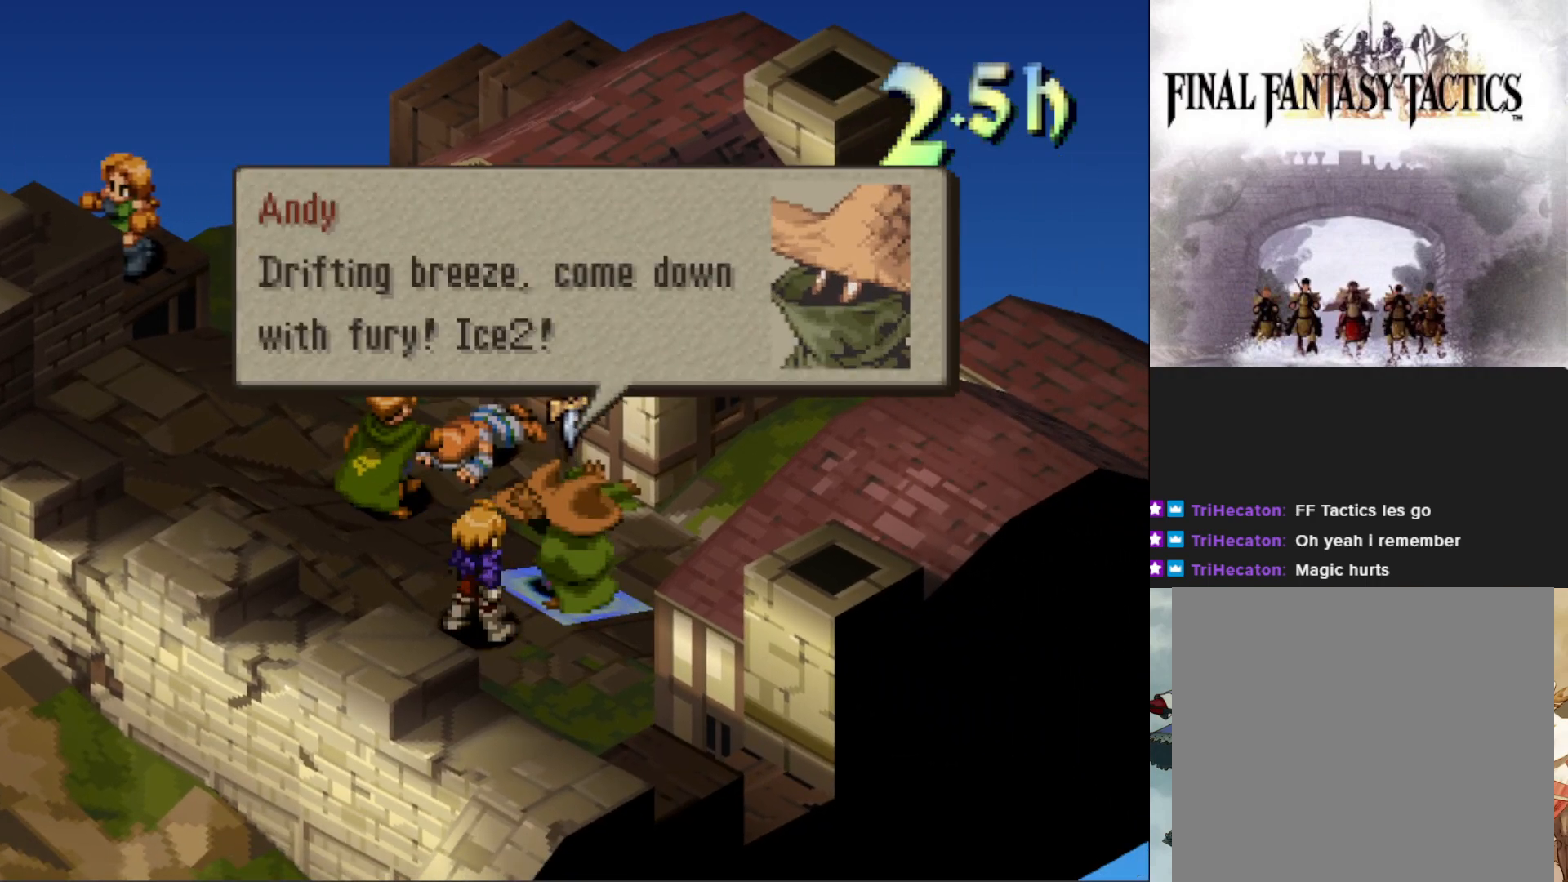
{"buttons": [], "events": [[150, "CIRCLE", "down"], [300, "CIRCLE", "up"]]}